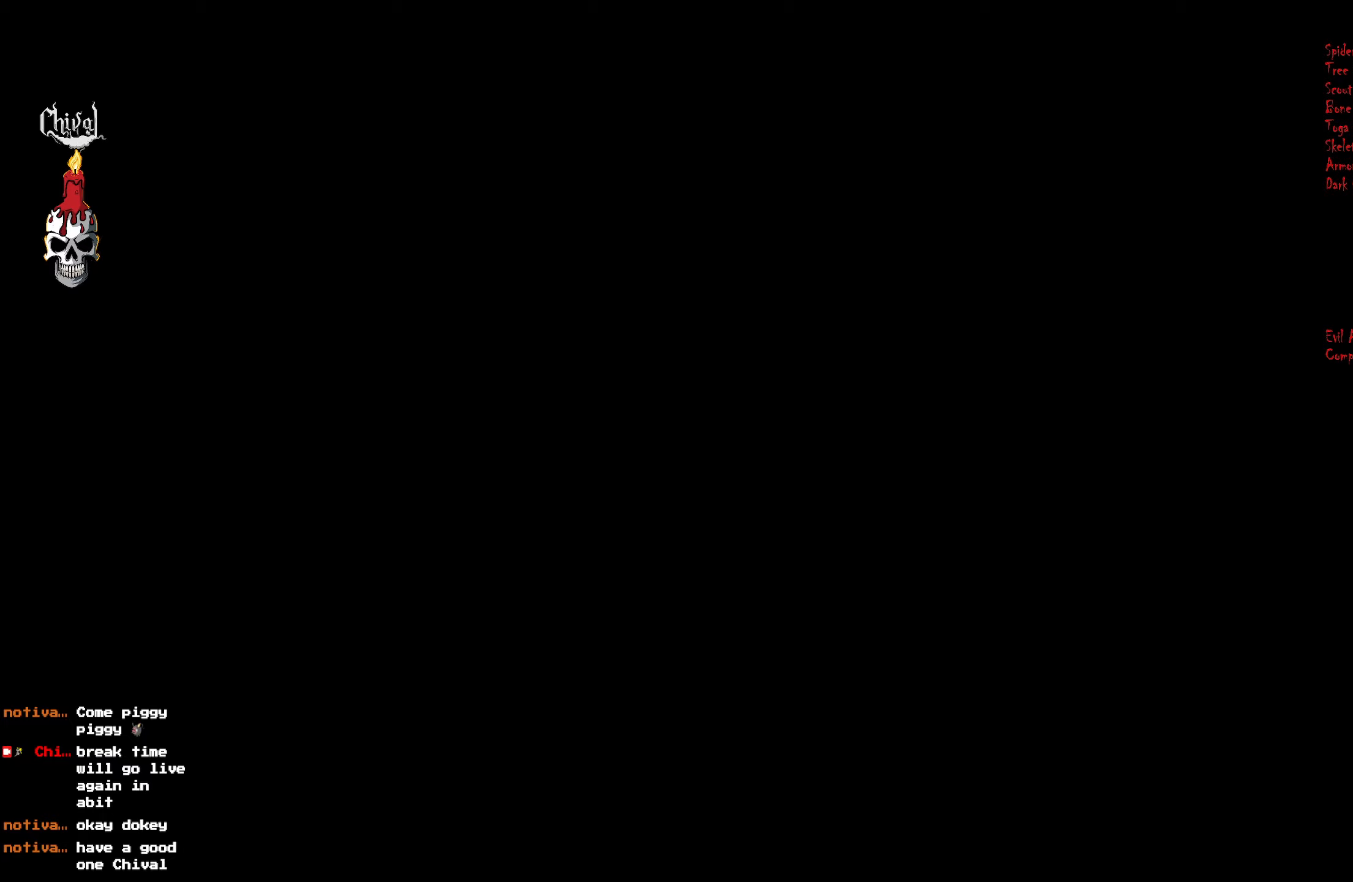
Gameplay with a controller (Xbox layout); each line is a JSON object with the inputs held at the frame after it. "events" lists button and stick changes between this image and that frame as [ms after this image, input, new state], when the widget could be followed in between. Not read: L3 R3 left_stick.
{"buttons": ["START"], "right_stick": "center", "events": [[84, "START", "down"], [167, "START", "up"], [267, "START", "down"], [350, "START", "up"], [450, "START", "down"]]}
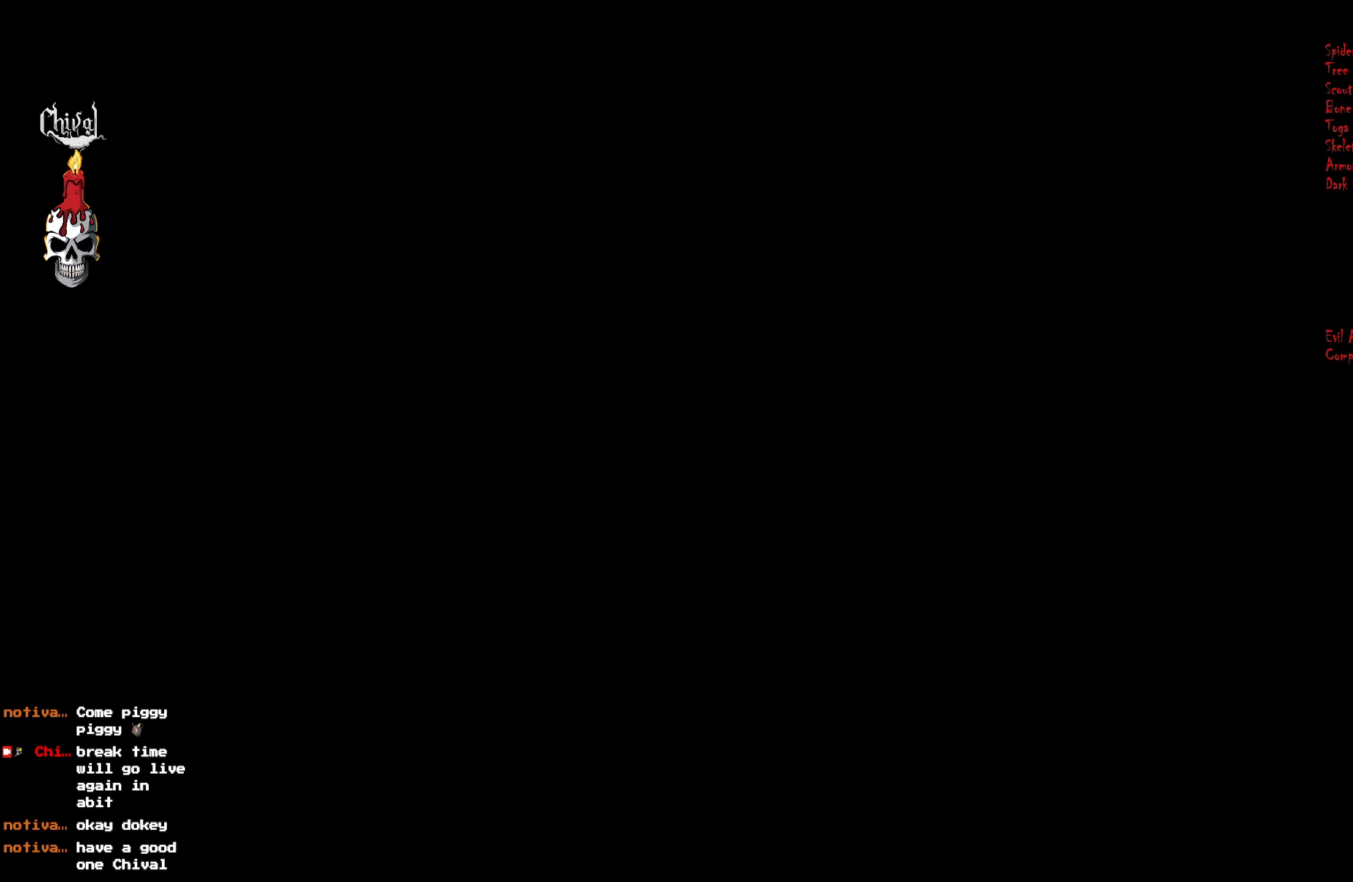
{"buttons": ["START"], "right_stick": "center", "events": [[34, "START", "up"], [134, "START", "down"], [200, "START", "up"], [300, "START", "down"], [384, "START", "up"], [500, "START", "down"]]}
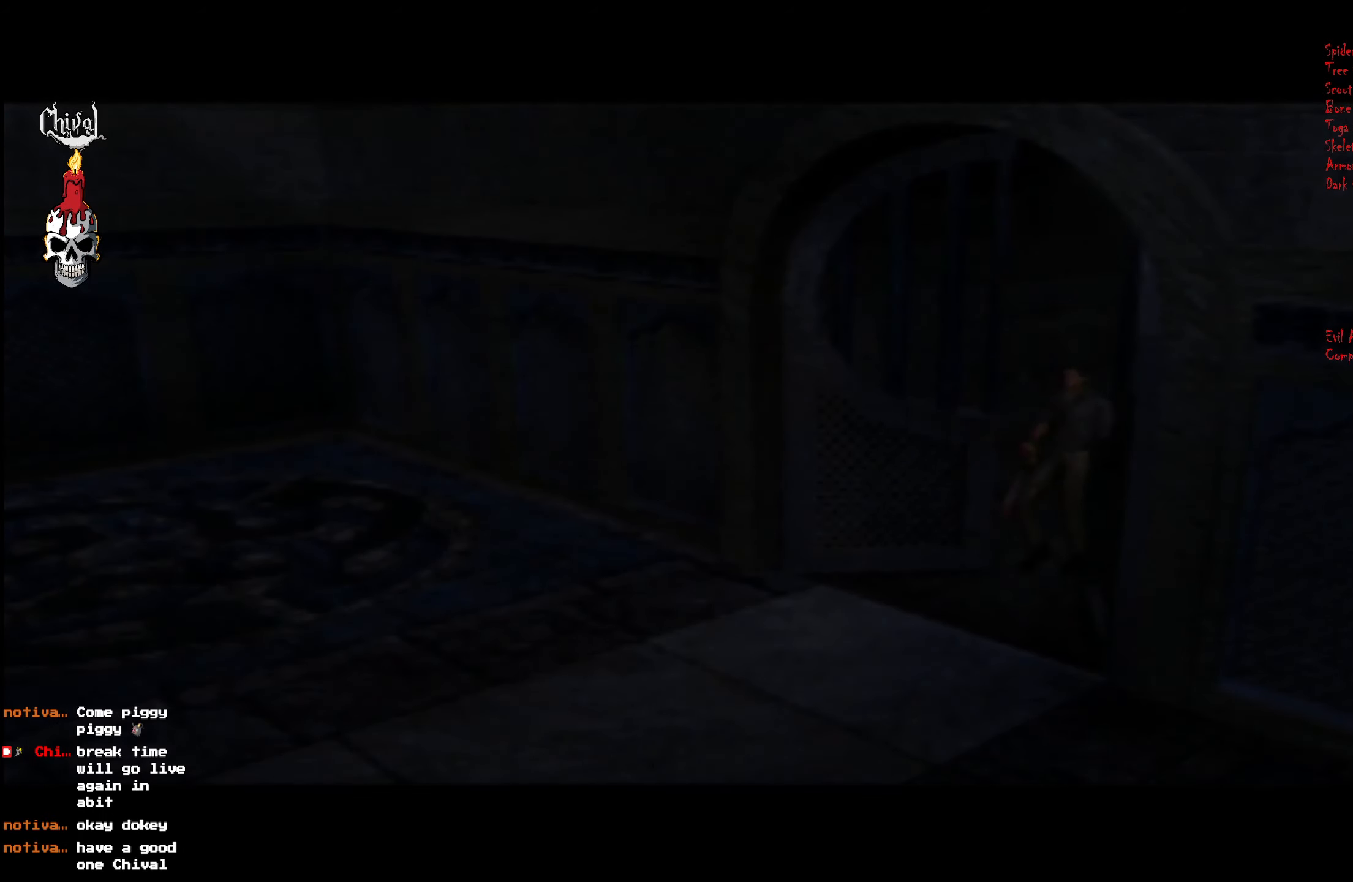
{"buttons": [], "right_stick": "center", "events": [[67, "START", "up"], [167, "START", "down"], [250, "START", "up"], [350, "START", "down"], [417, "START", "up"]]}
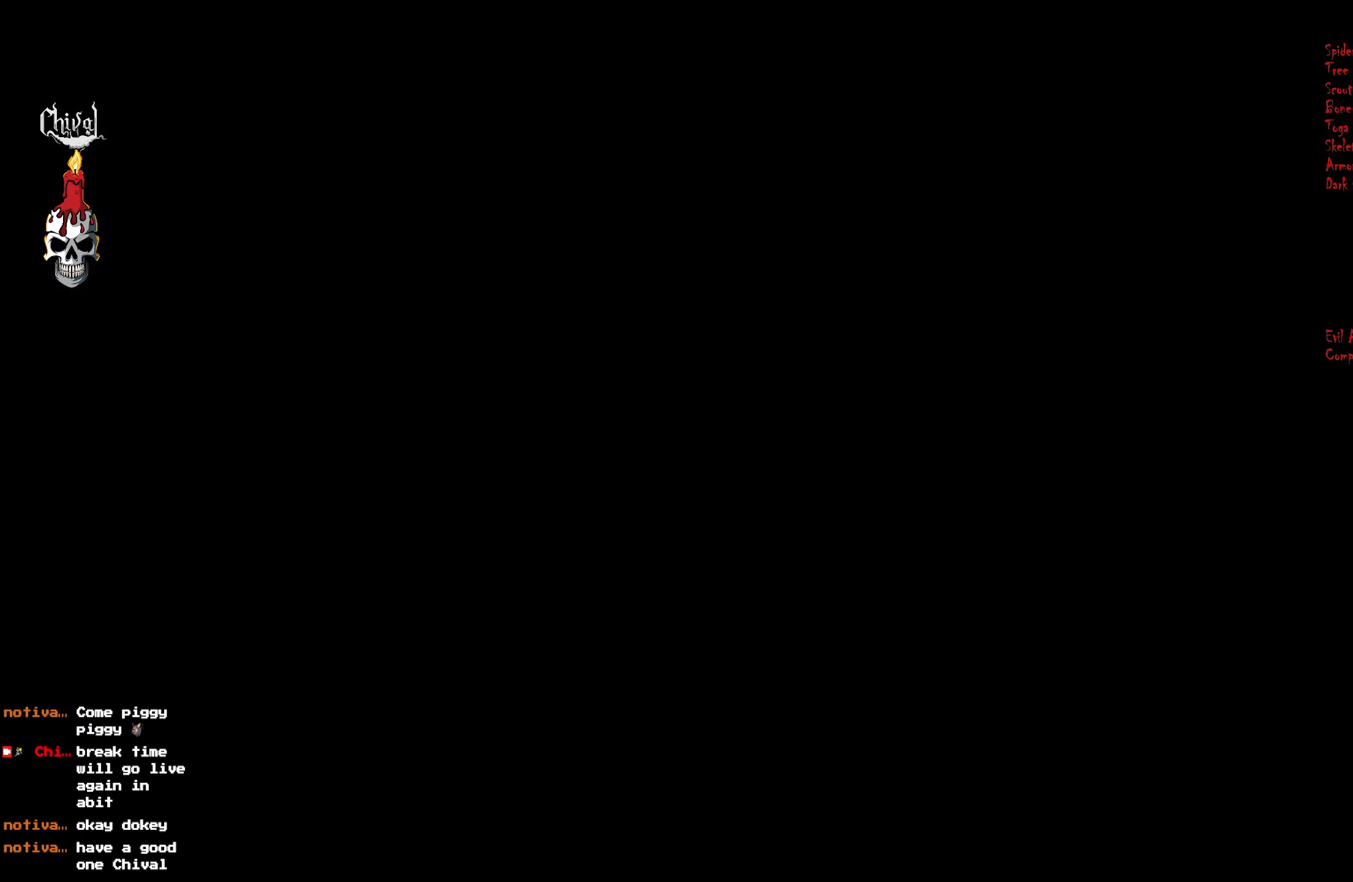
{"buttons": [], "right_stick": "center", "events": [[17, "START", "down"], [100, "START", "up"], [184, "START", "down"], [250, "START", "up"]]}
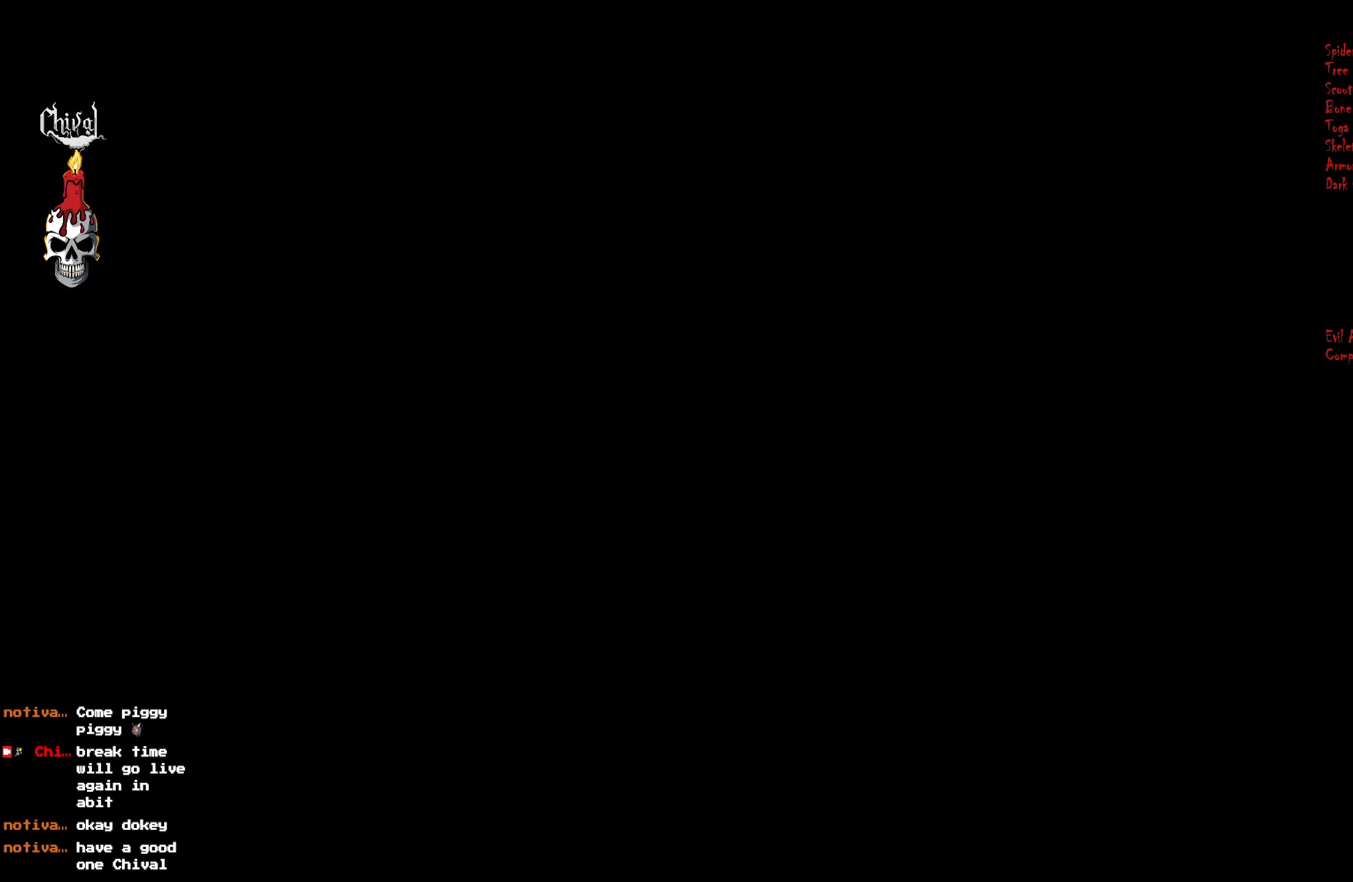
{"buttons": ["DPAD_UP", "DPAD_LEFT"], "right_stick": "center", "events": [[67, "DPAD_UP", "down"], [84, "DPAD_LEFT", "down"]]}
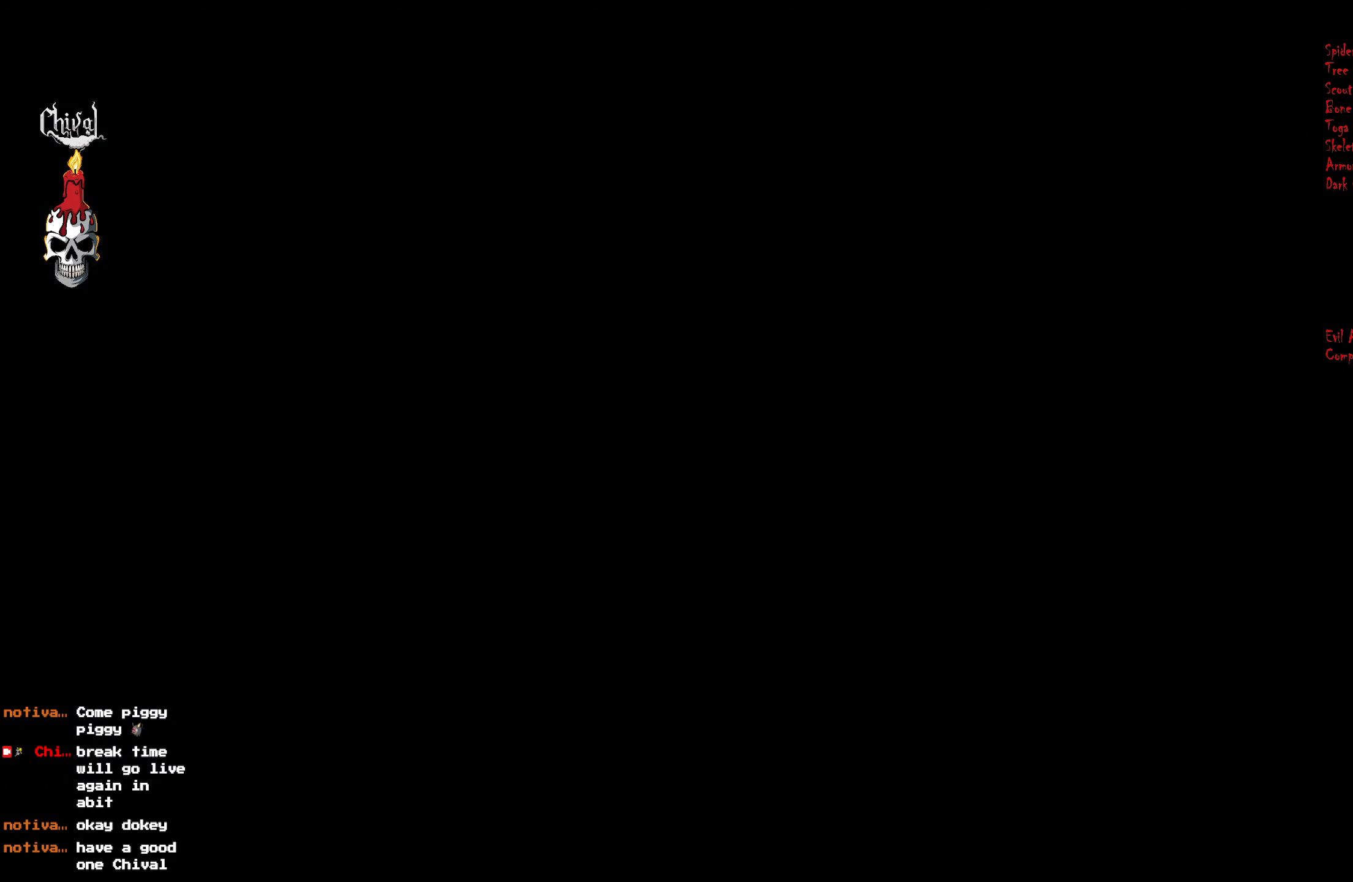
{"buttons": ["R2", "DPAD_UP"], "right_stick": "center", "events": [[250, "R2", "down"], [400, "DPAD_UP", "up"], [417, "DPAD_LEFT", "up"], [500, "DPAD_UP", "down"]]}
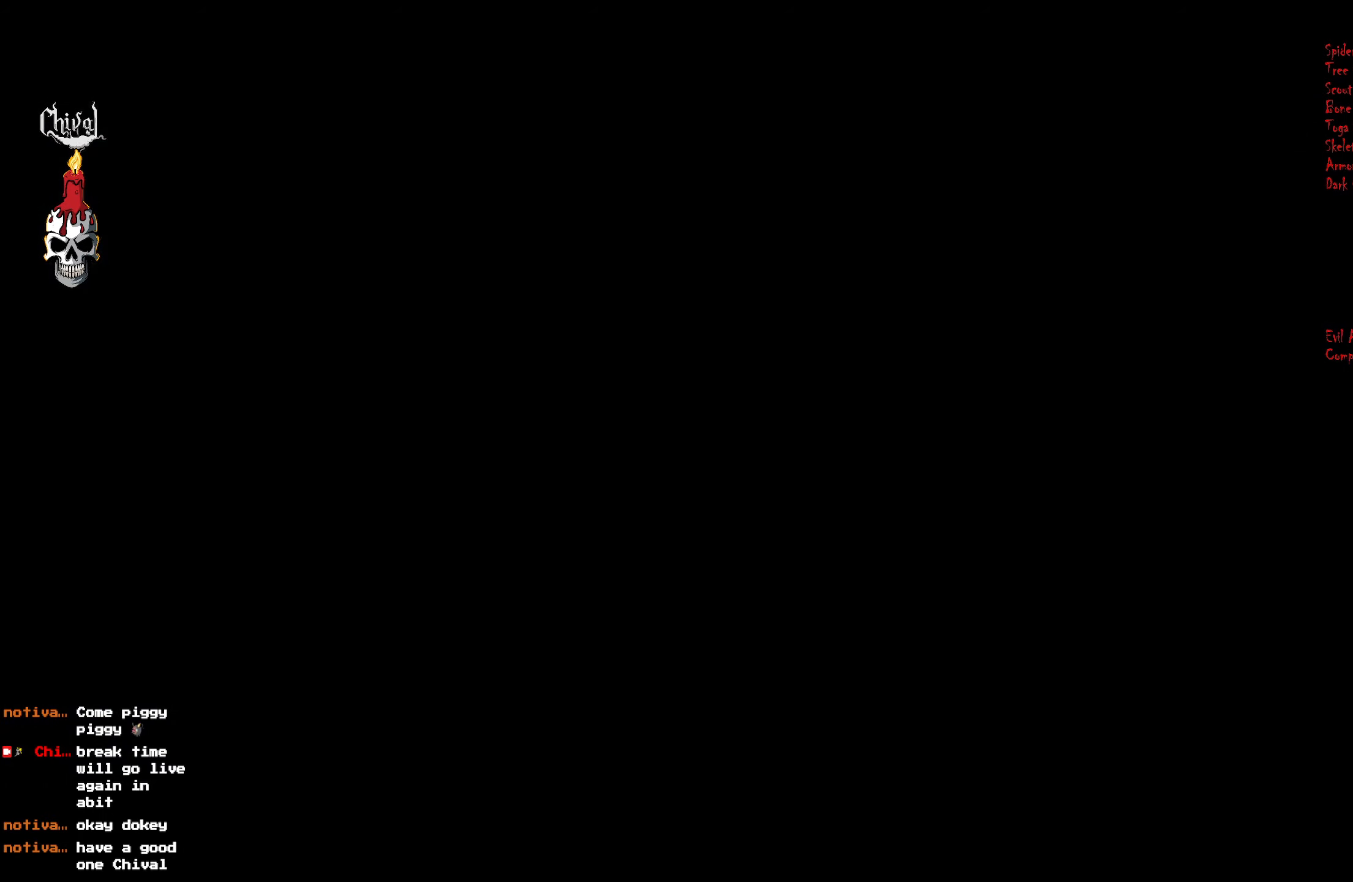
{"buttons": ["R2", "DPAD_UP", "DPAD_LEFT"], "right_stick": "center", "events": [[17, "DPAD_LEFT", "down"]]}
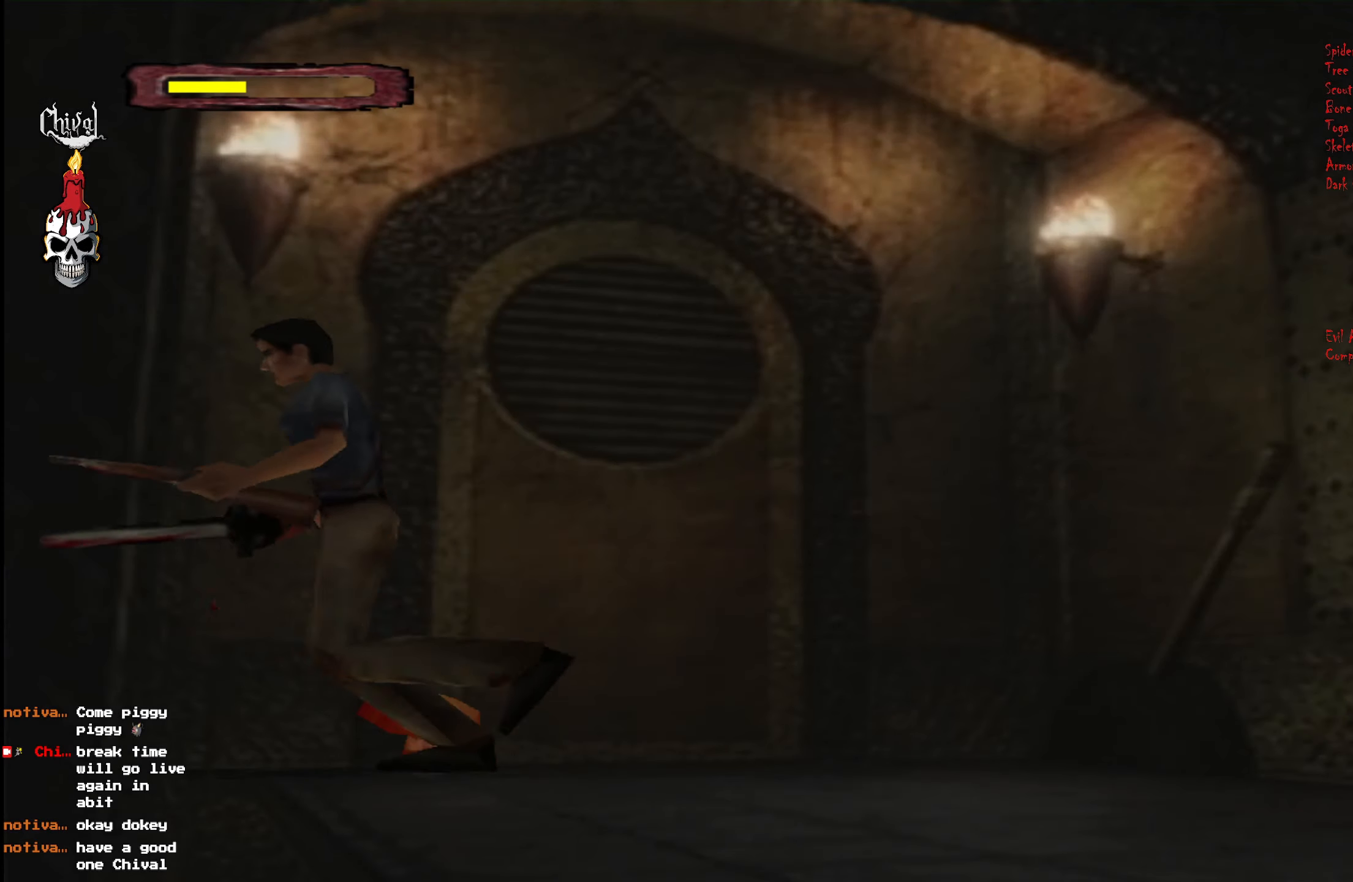
{"buttons": ["R2", "DPAD_UP", "DPAD_LEFT"], "right_stick": "center", "events": []}
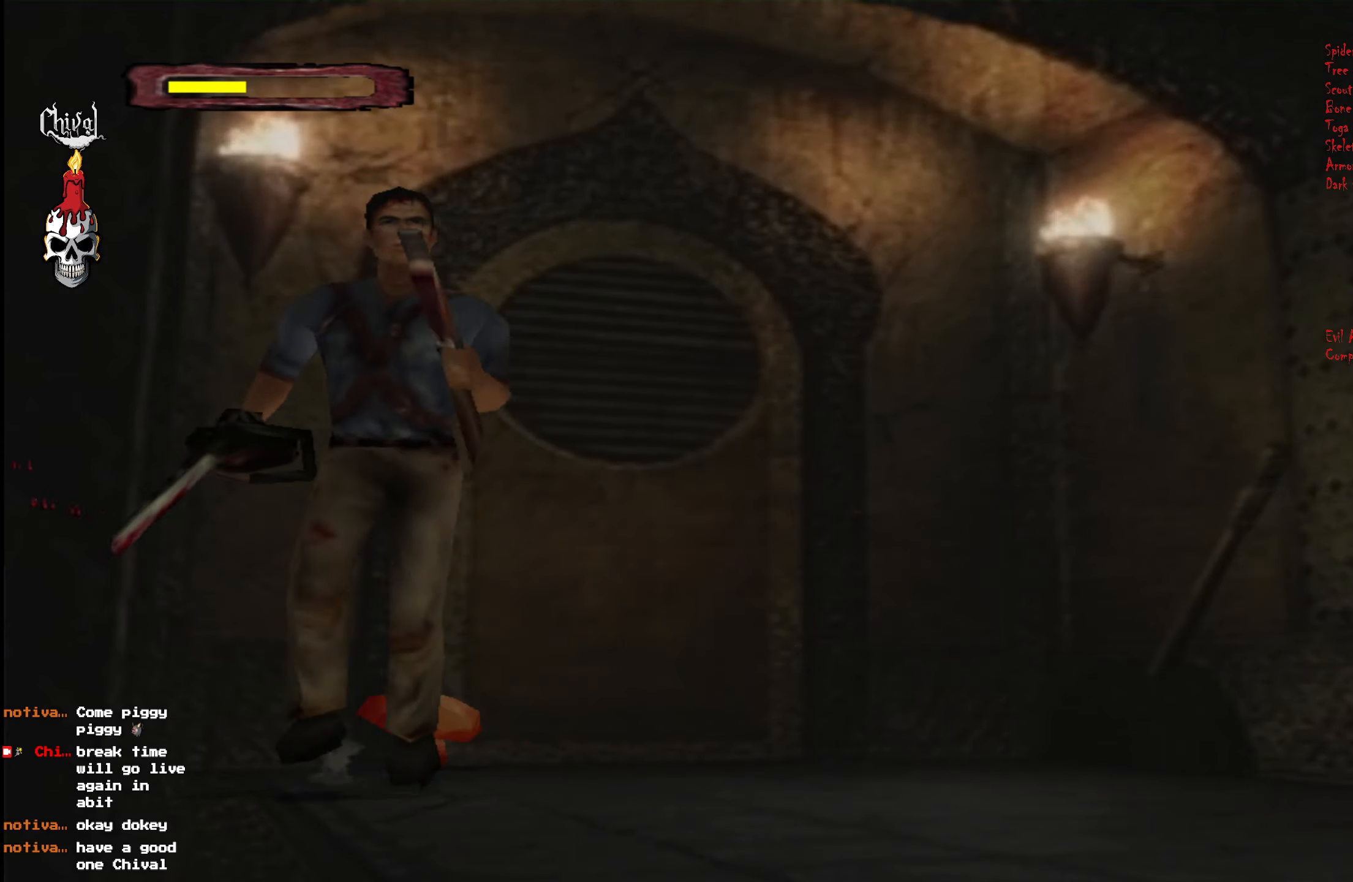
{"buttons": ["R2", "DPAD_UP"], "right_stick": "center", "events": [[67, "DPAD_LEFT", "up"]]}
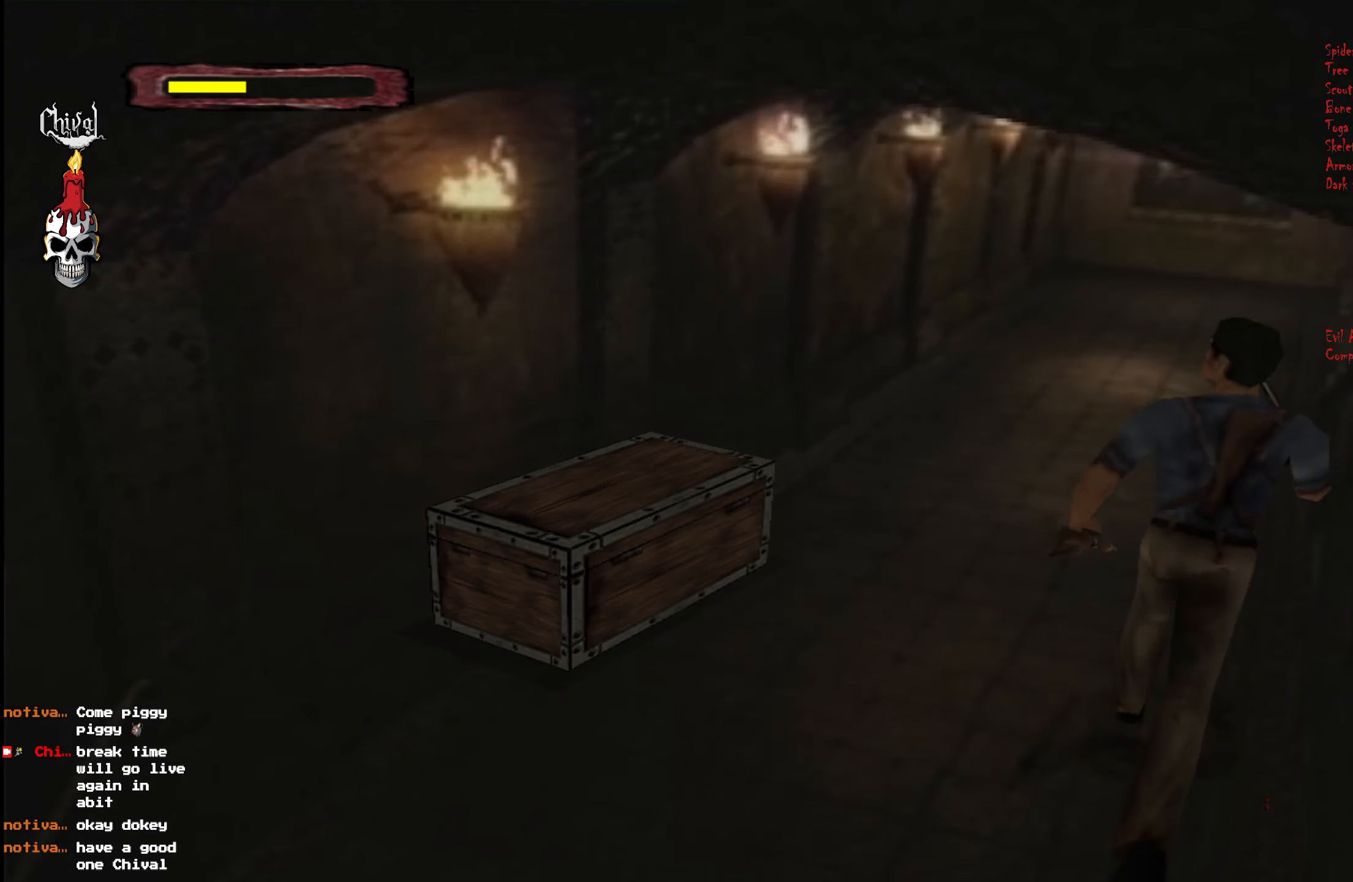
{"buttons": ["R2", "DPAD_UP", "DPAD_RIGHT"], "right_stick": "center", "events": [[100, "DPAD_LEFT", "down"], [217, "DPAD_LEFT", "up"], [450, "DPAD_RIGHT", "down"]]}
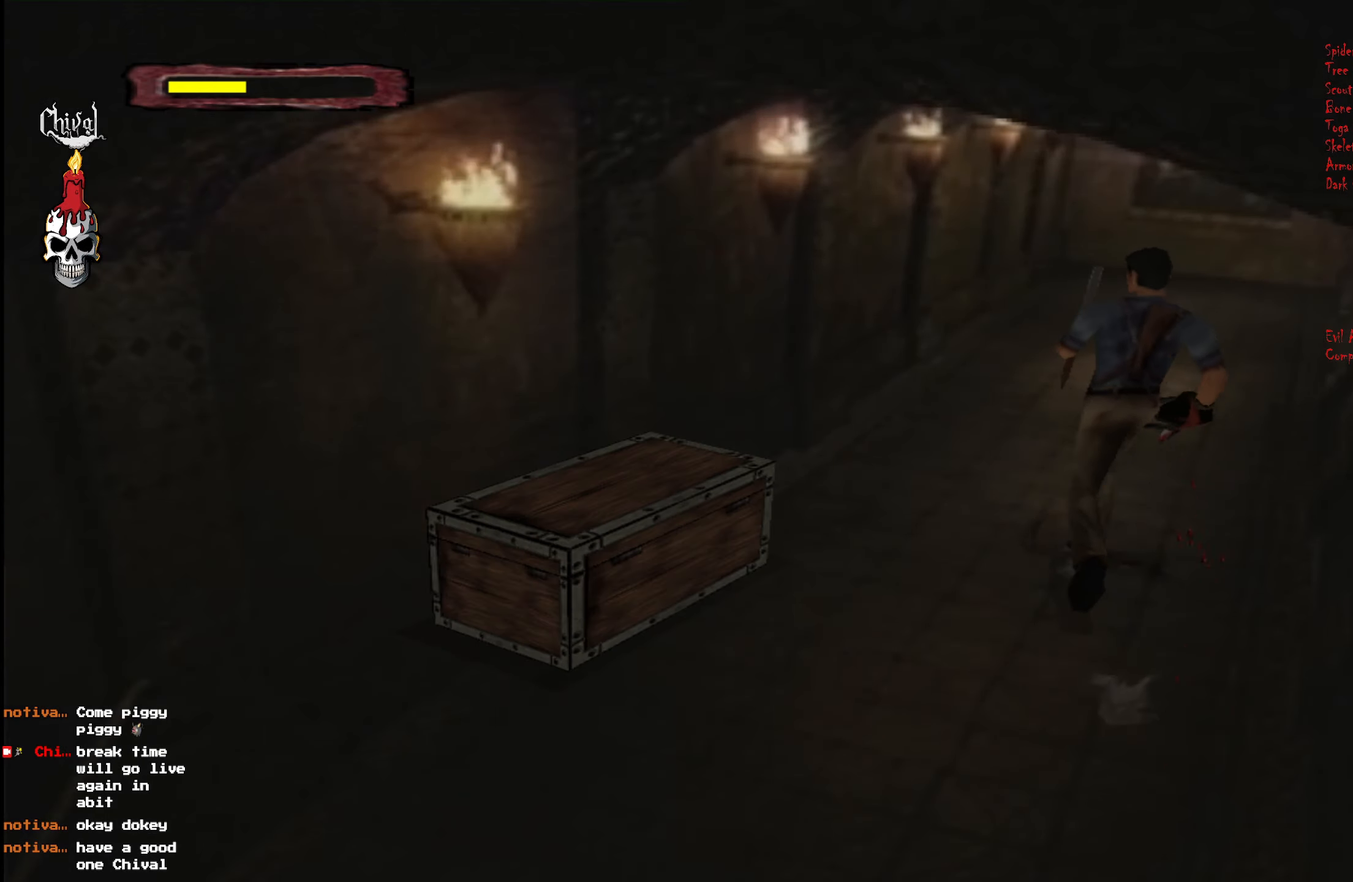
{"buttons": ["R2", "DPAD_UP"], "right_stick": "center", "events": [[50, "DPAD_RIGHT", "up"]]}
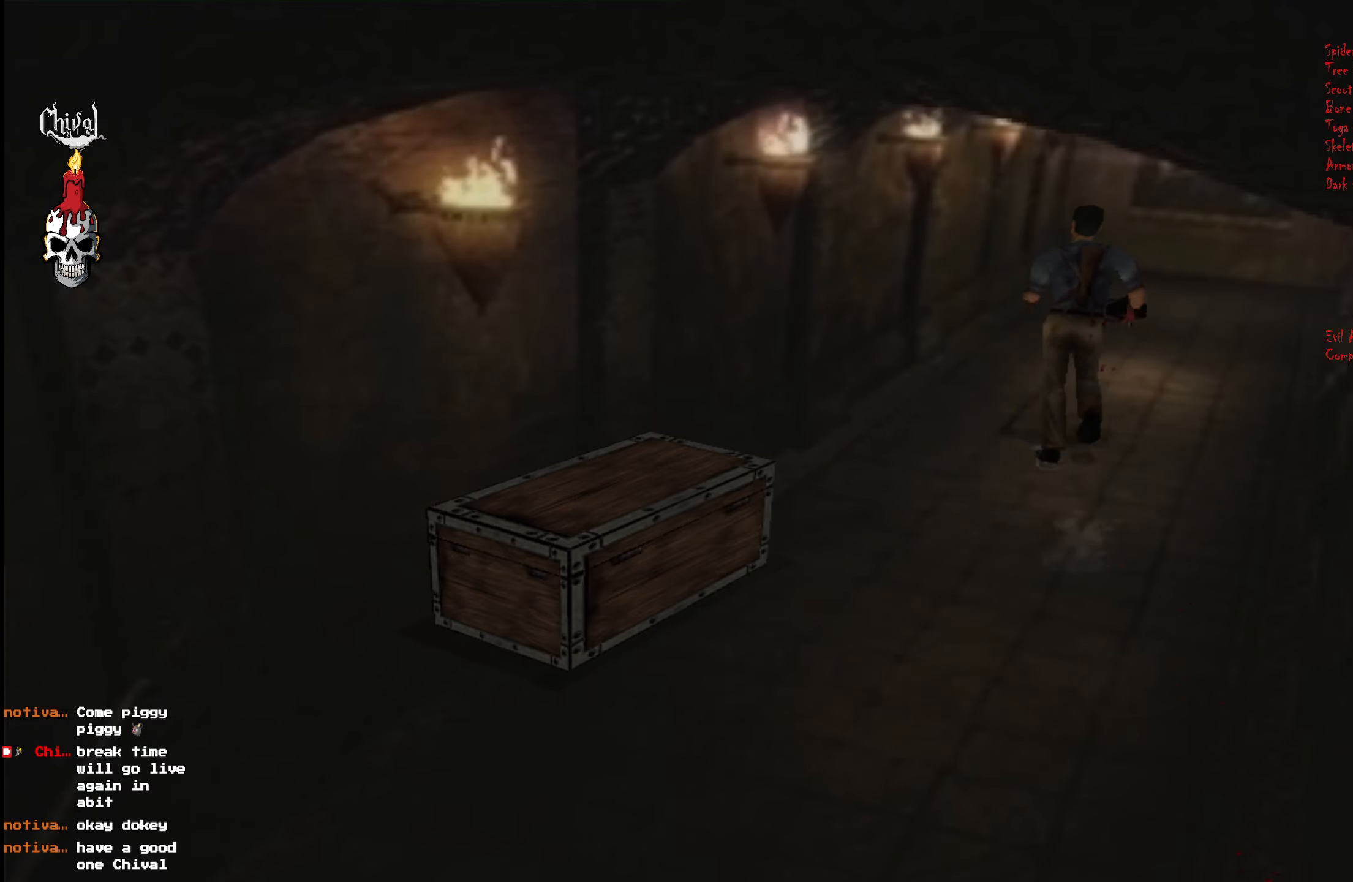
{"buttons": ["R2", "DPAD_UP"], "right_stick": "center", "events": []}
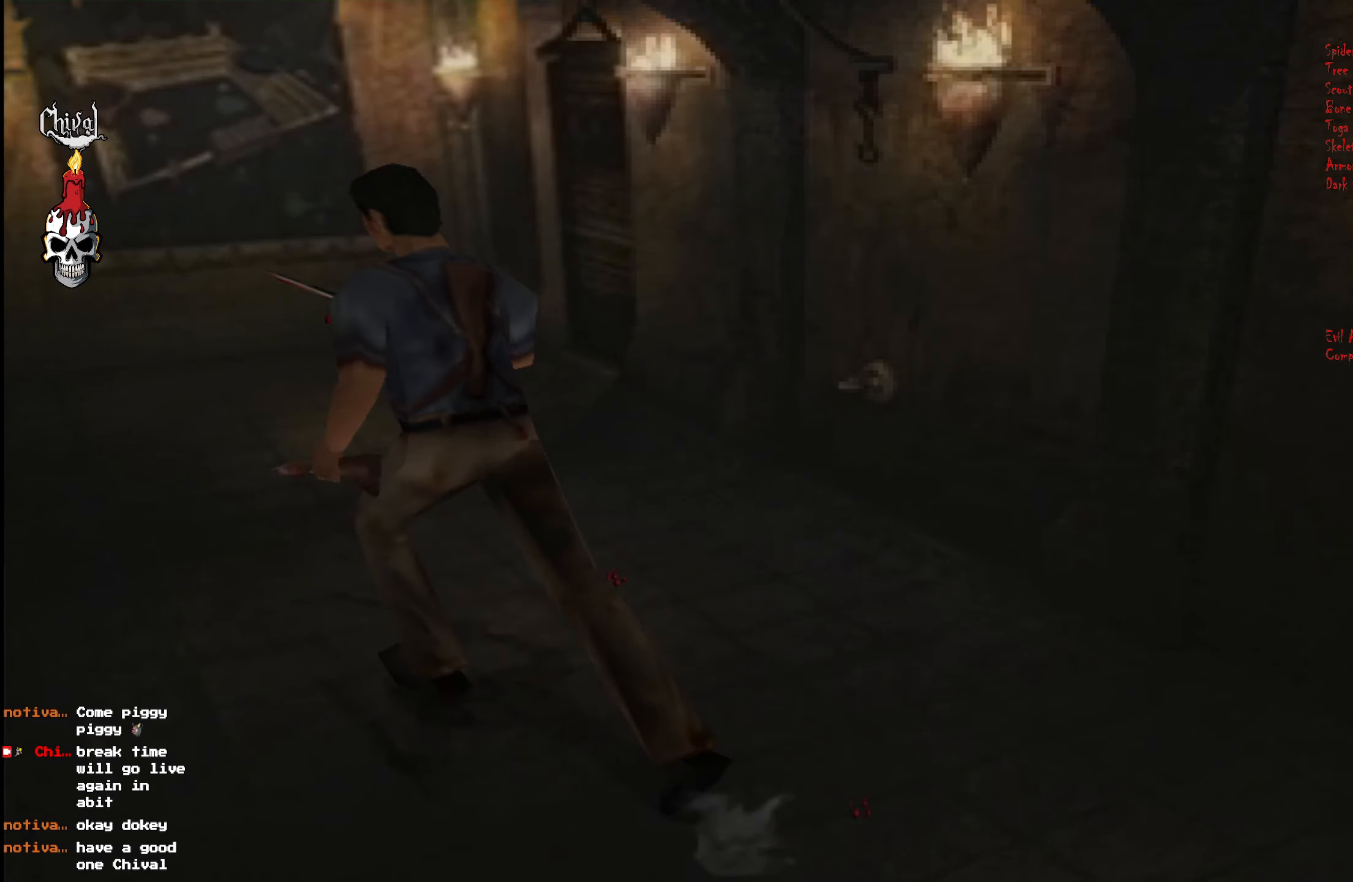
{"buttons": ["R2", "DPAD_UP"], "right_stick": "center", "events": [[83, "DPAD_RIGHT", "down"], [150, "DPAD_RIGHT", "up"]]}
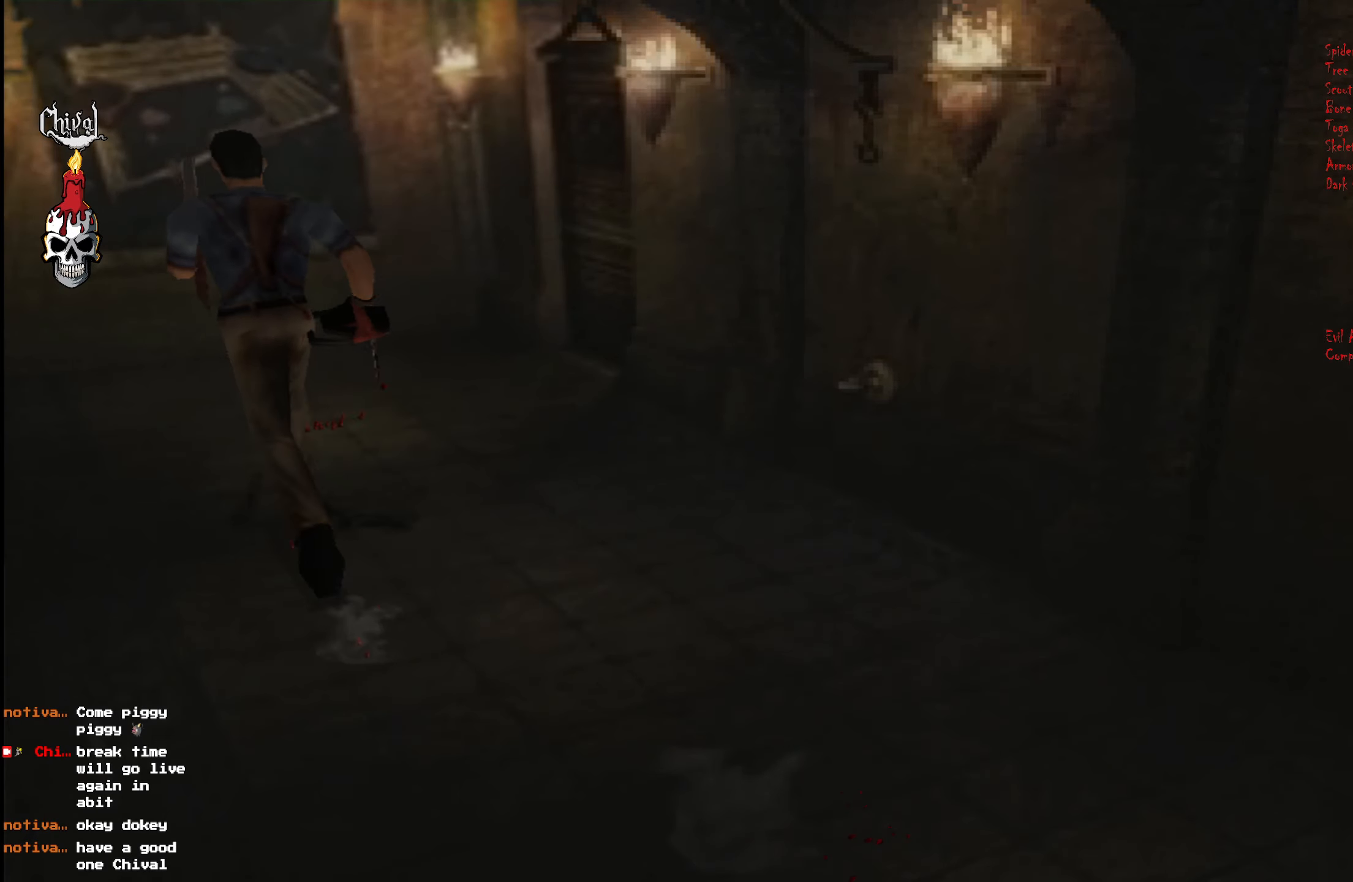
{"buttons": ["R2", "DPAD_UP", "DPAD_LEFT"], "right_stick": "center", "events": [[416, "DPAD_LEFT", "down"]]}
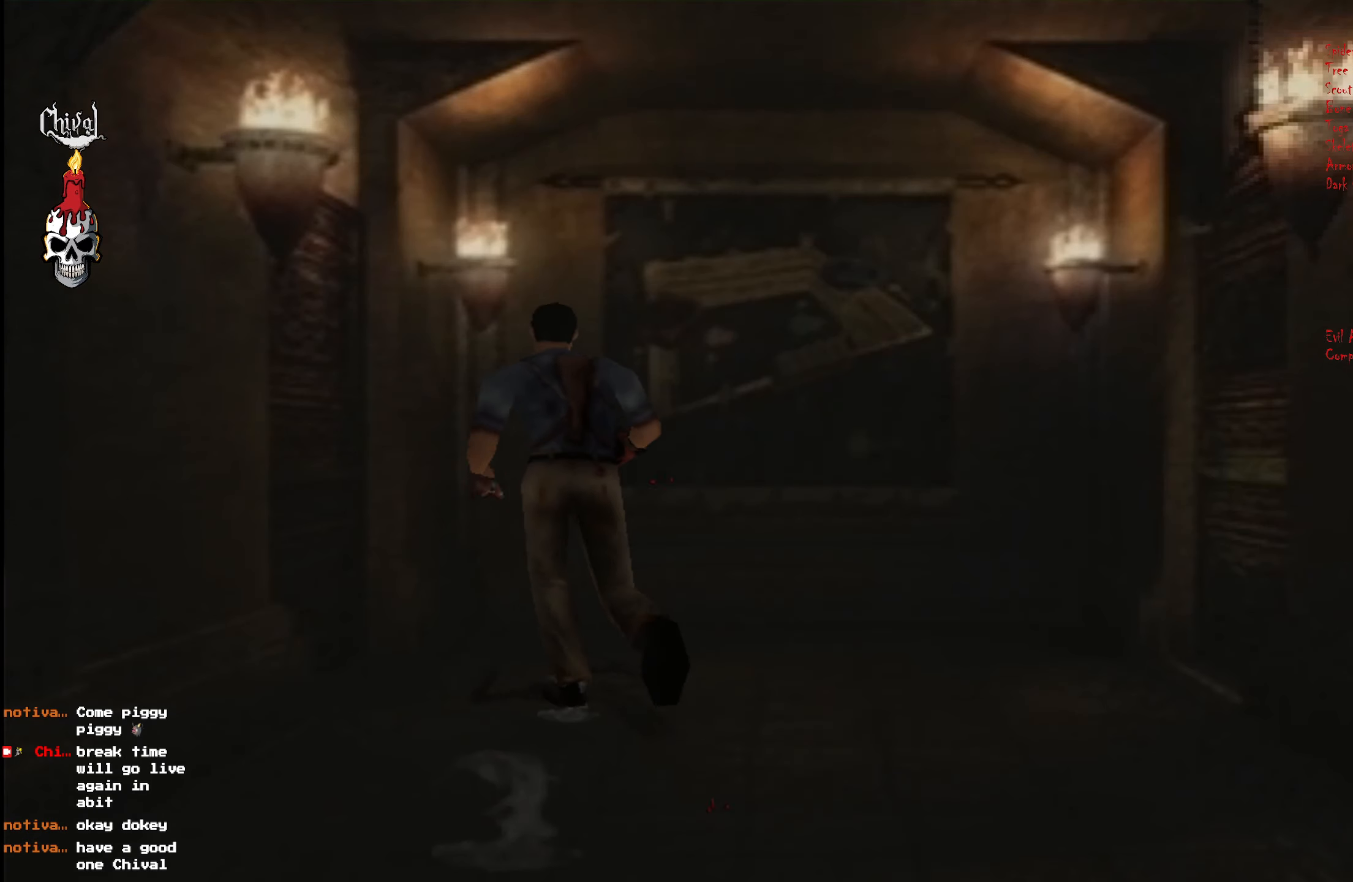
{"buttons": ["DPAD_LEFT"], "right_stick": "center", "events": [[216, "R2", "up"], [266, "B", "down"], [283, "DPAD_LEFT", "up"], [283, "DPAD_UP", "up"], [350, "B", "up"], [400, "B", "down"], [483, "B", "up"], [483, "DPAD_LEFT", "down"]]}
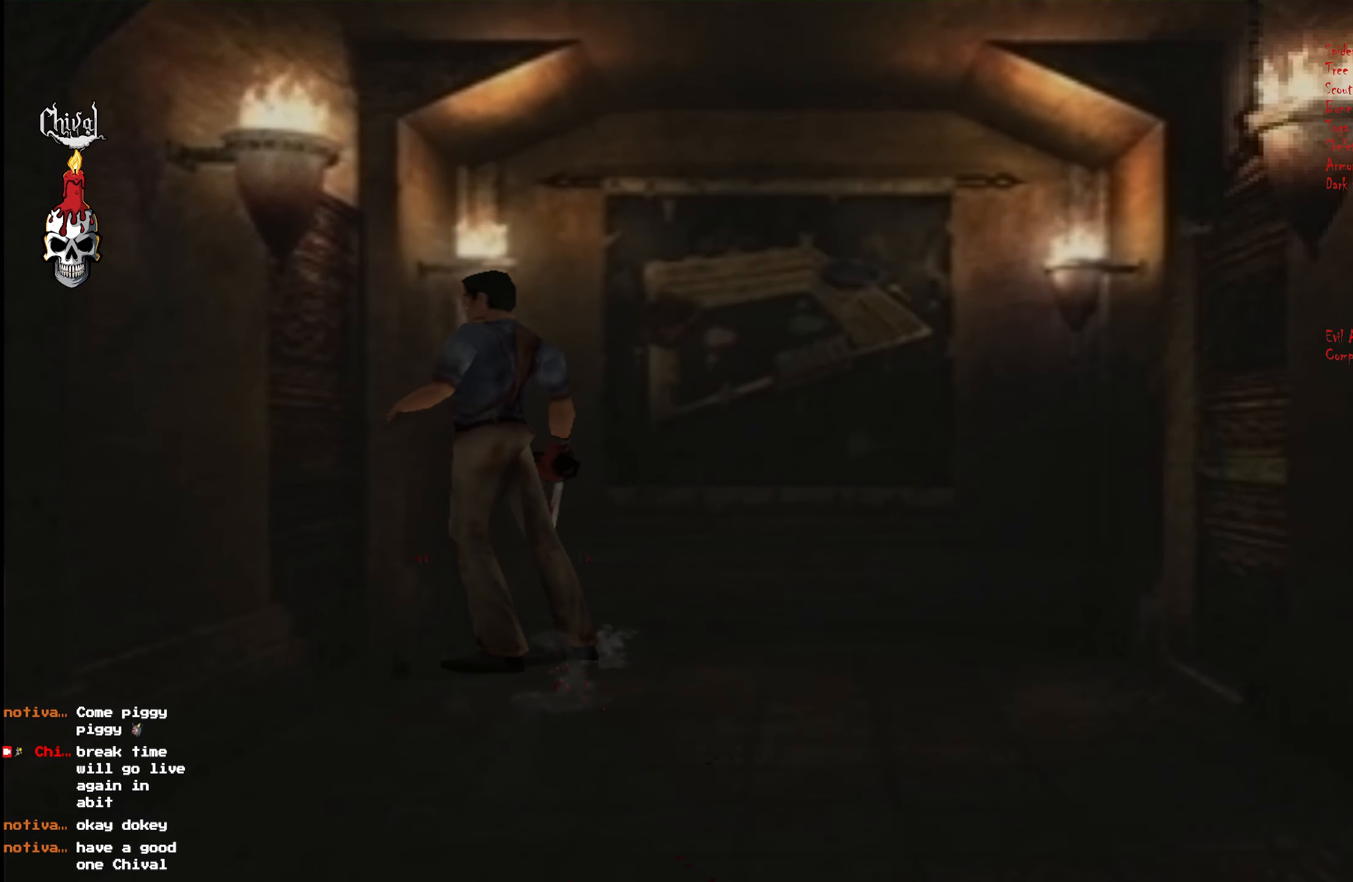
{"buttons": [], "right_stick": "center", "events": [[33, "B", "down"], [100, "B", "up"], [133, "DPAD_LEFT", "up"], [166, "B", "down"], [216, "B", "up"], [283, "B", "down"], [366, "B", "up"]]}
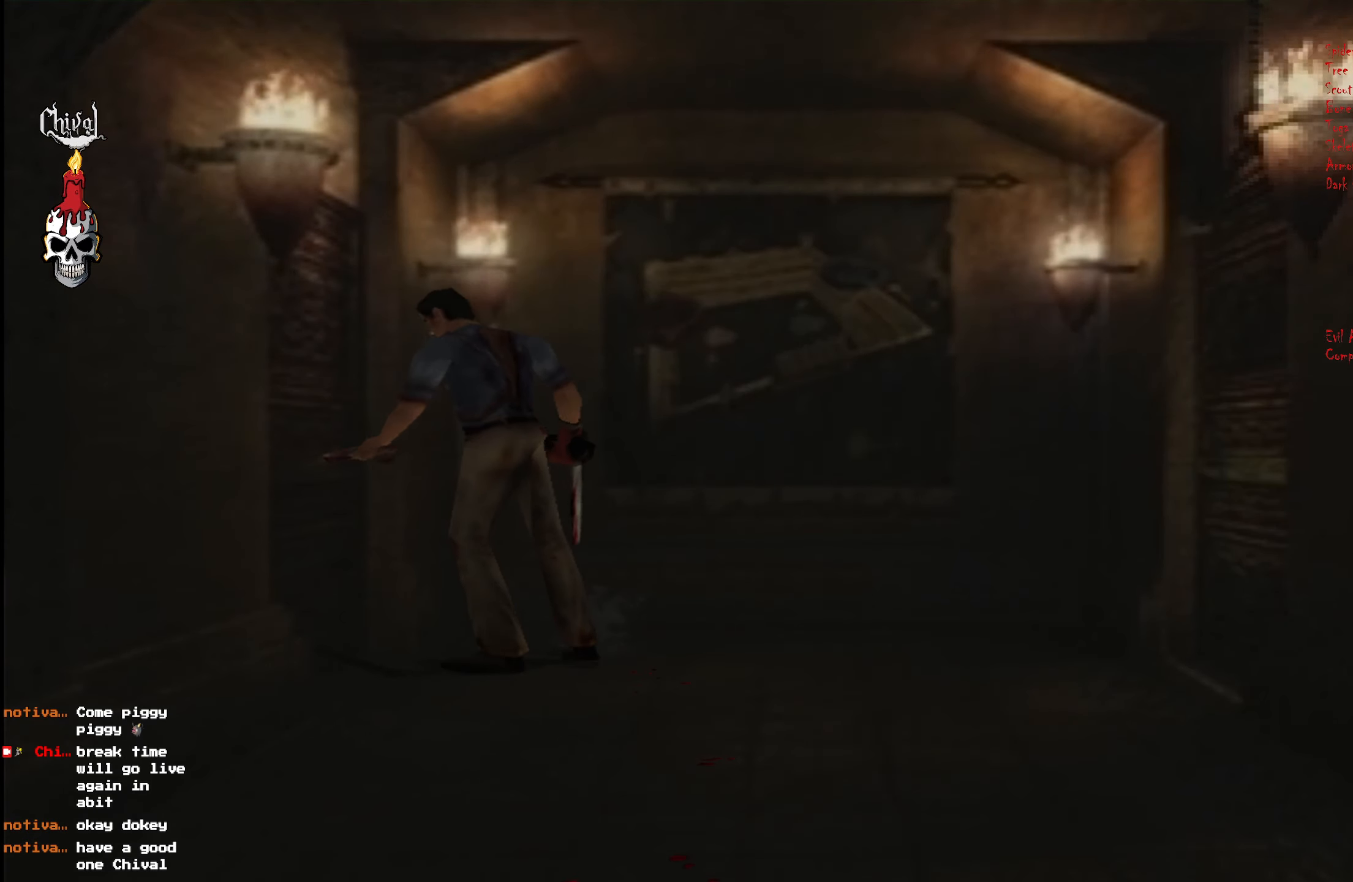
{"buttons": [], "right_stick": "center", "events": []}
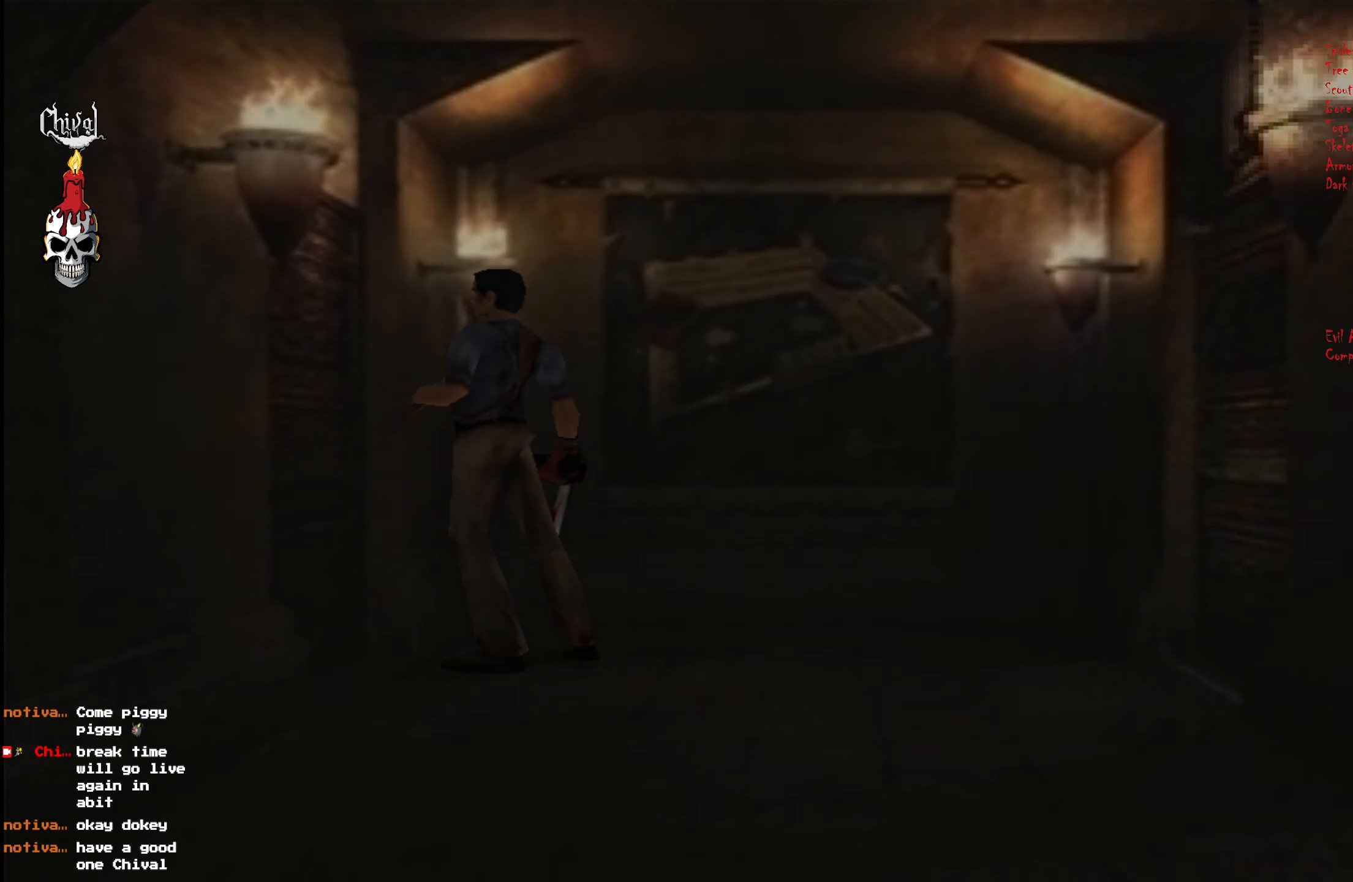
{"buttons": [], "right_stick": "center", "events": []}
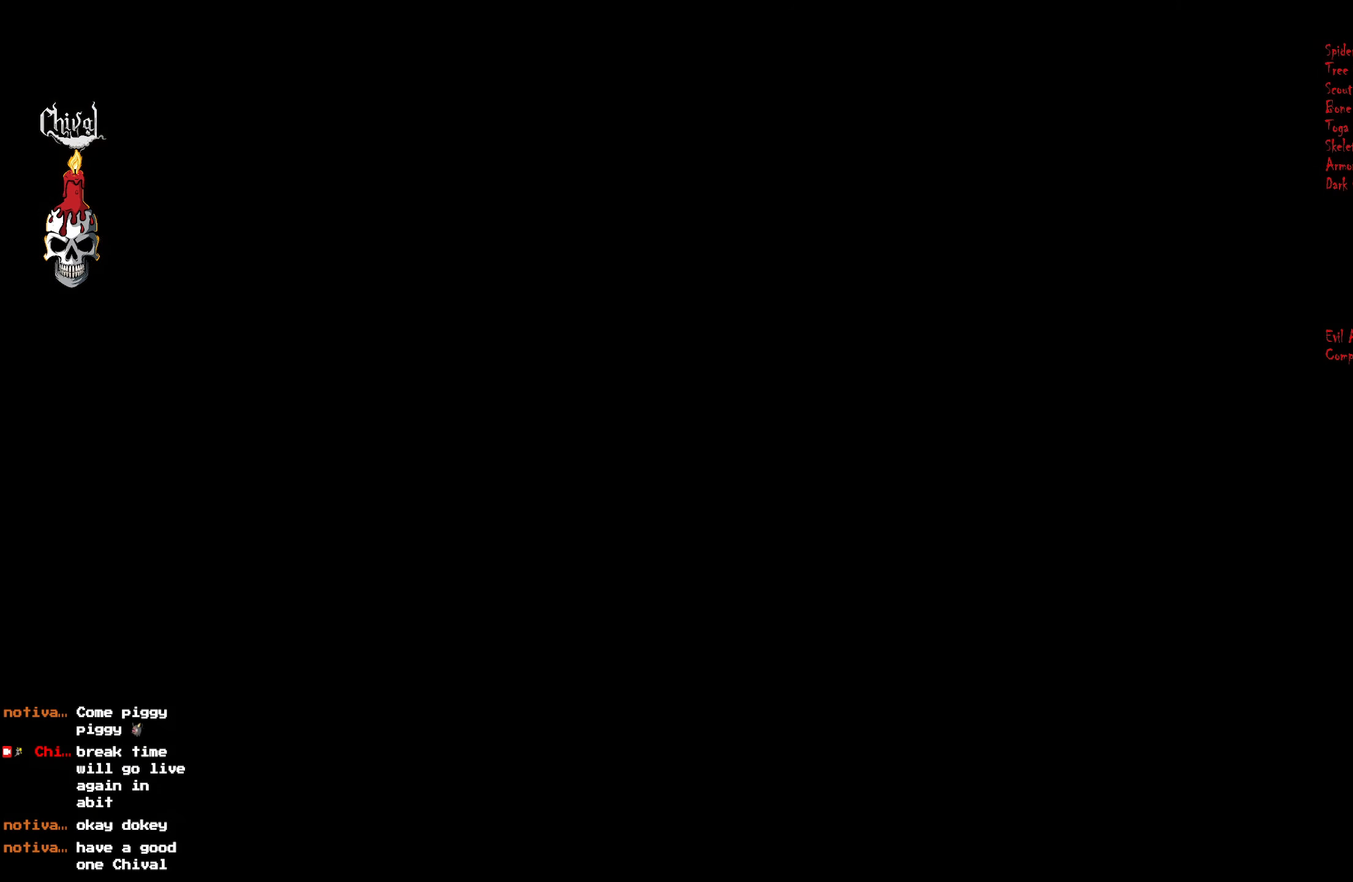
{"buttons": [], "right_stick": "center", "events": []}
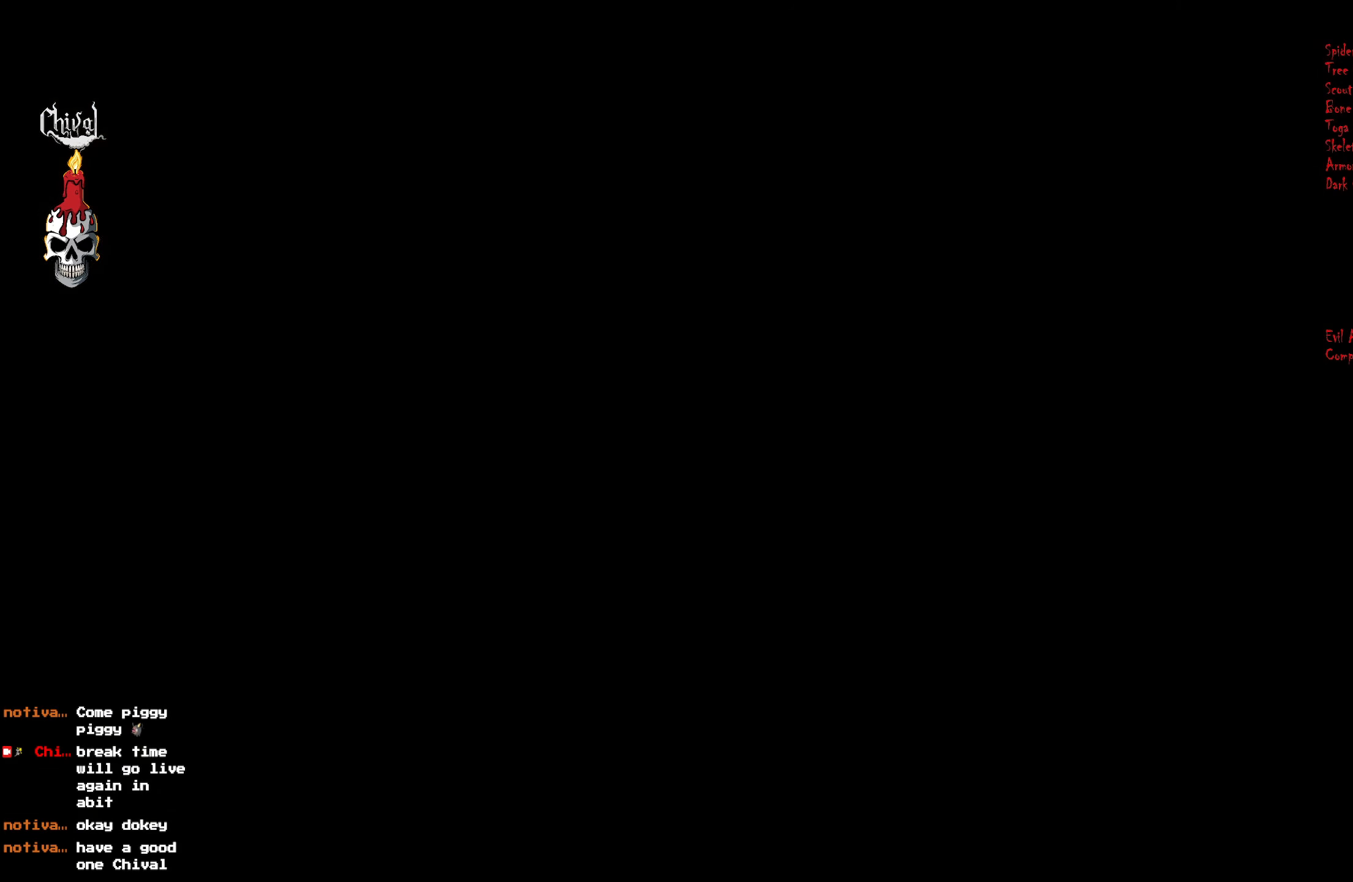
{"buttons": [], "right_stick": "center", "events": []}
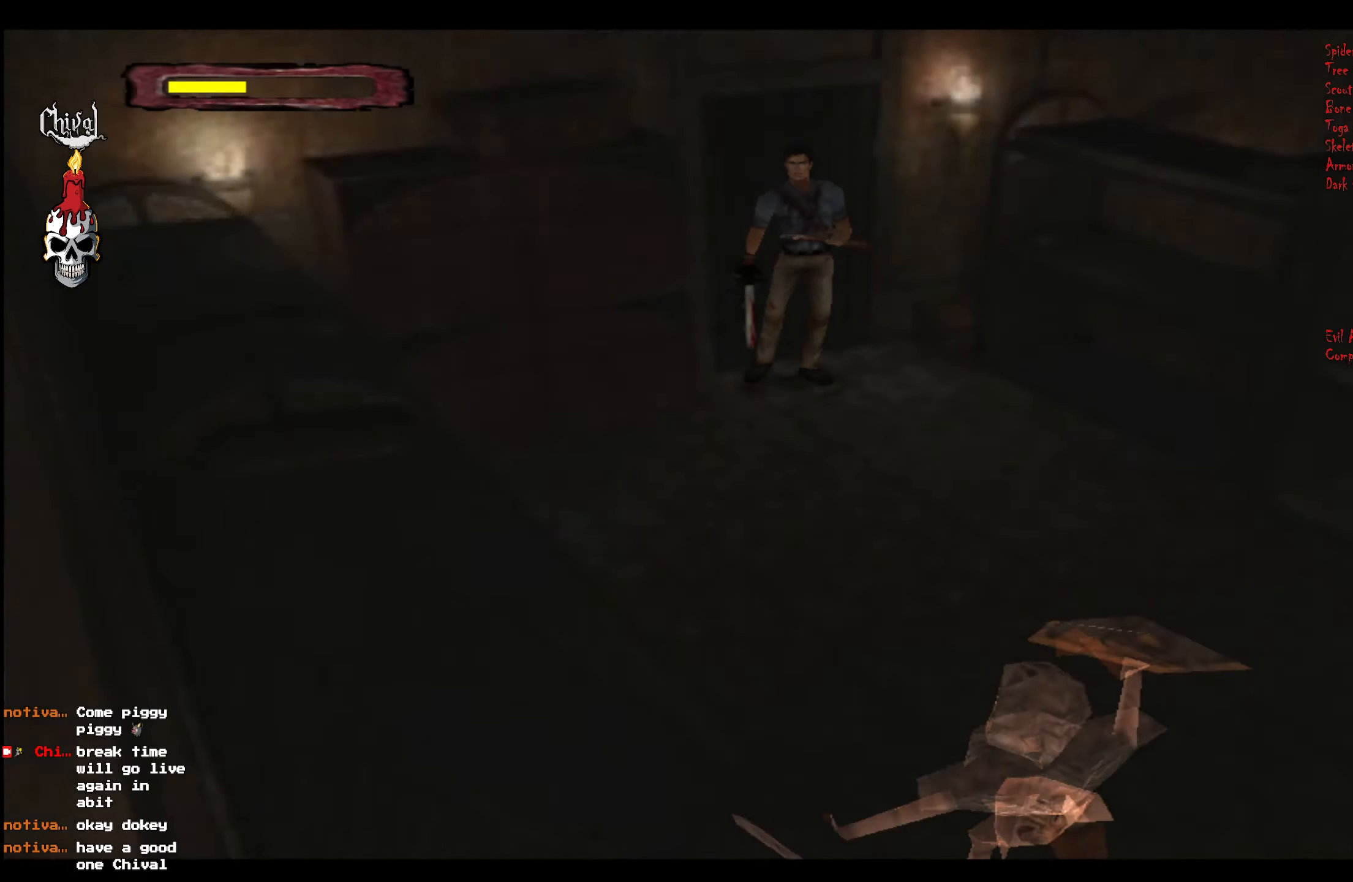
{"buttons": ["R2", "DPAD_UP"], "right_stick": "center", "events": [[267, "R2", "down"], [417, "DPAD_UP", "down"]]}
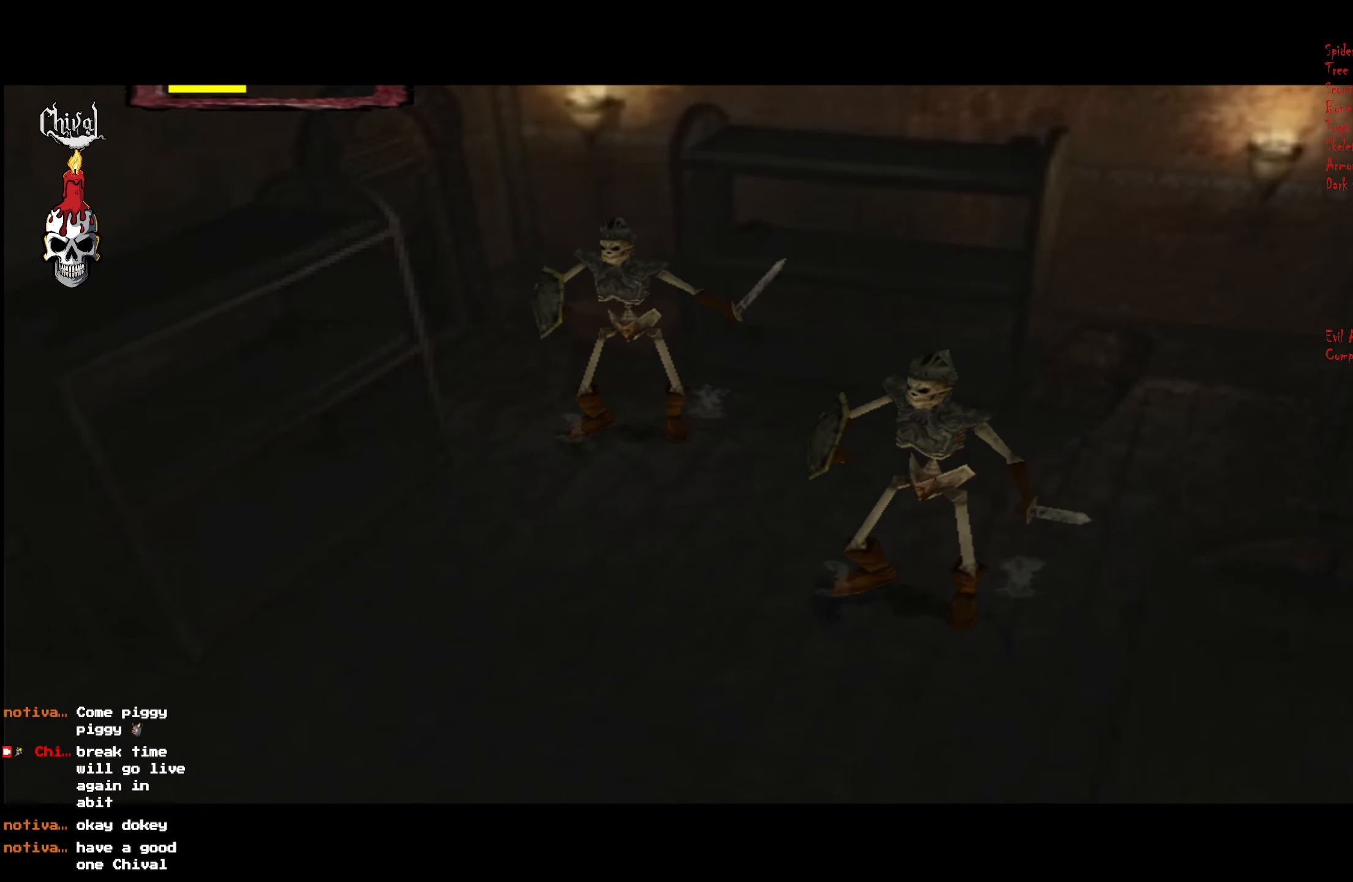
{"buttons": ["R2"], "right_stick": "center", "events": [[117, "DPAD_UP", "up"], [300, "R2", "up"], [383, "R2", "down"]]}
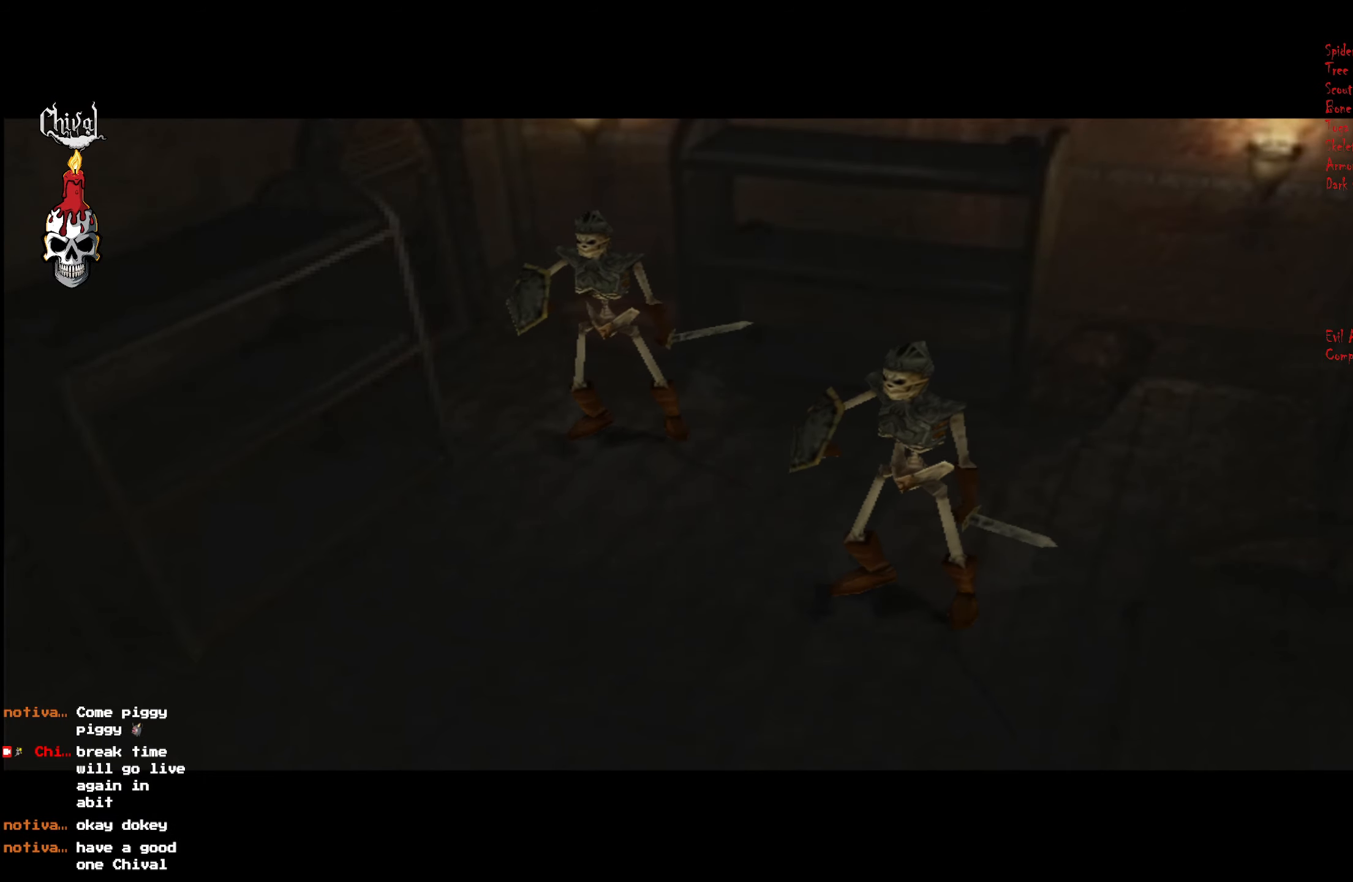
{"buttons": ["R2"], "right_stick": "center", "events": []}
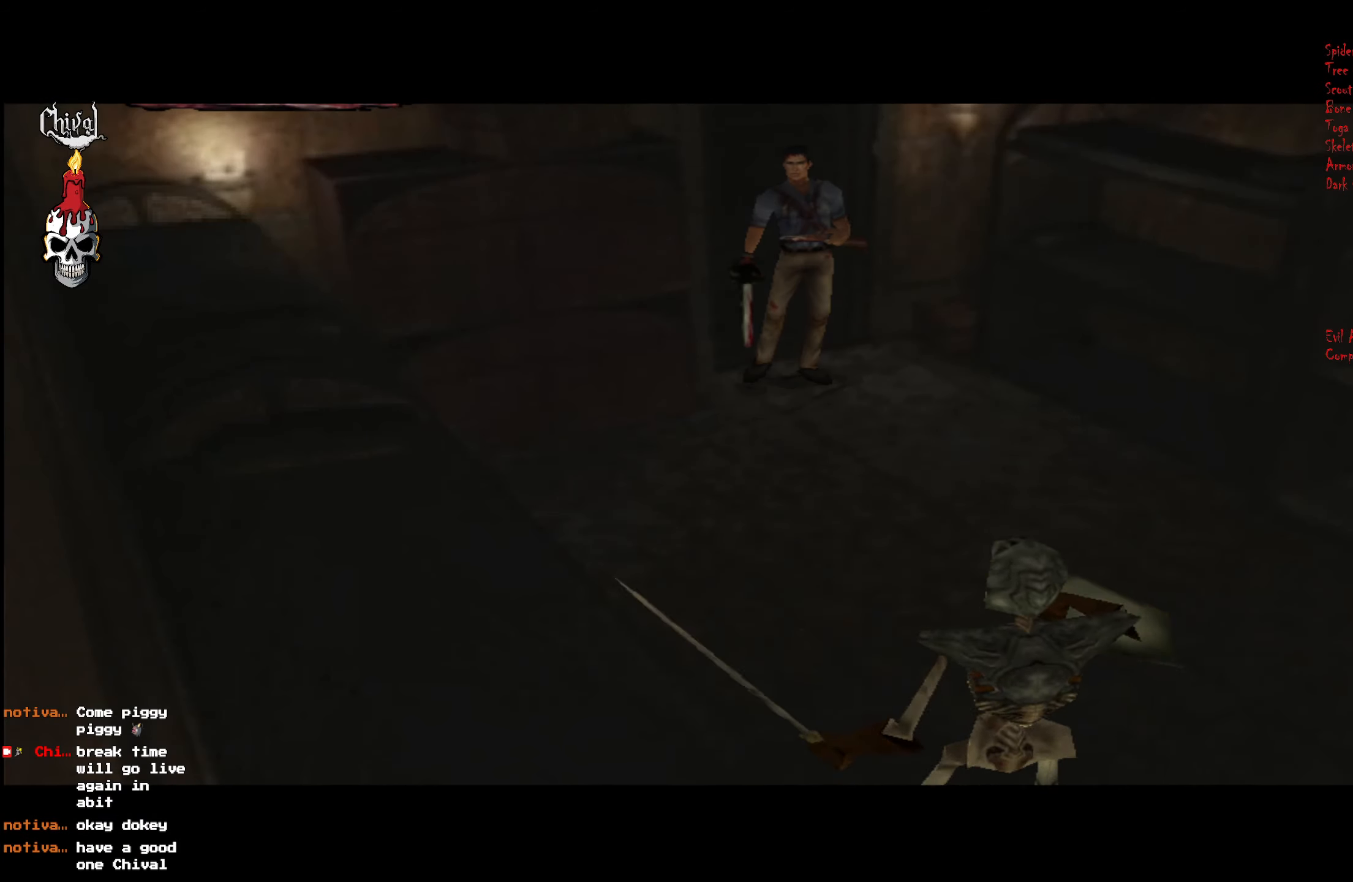
{"buttons": [], "right_stick": "center", "events": [[283, "R2", "up"], [350, "DPAD_DOWN", "down"], [400, "X", "down"], [467, "DPAD_DOWN", "up"], [483, "X", "up"]]}
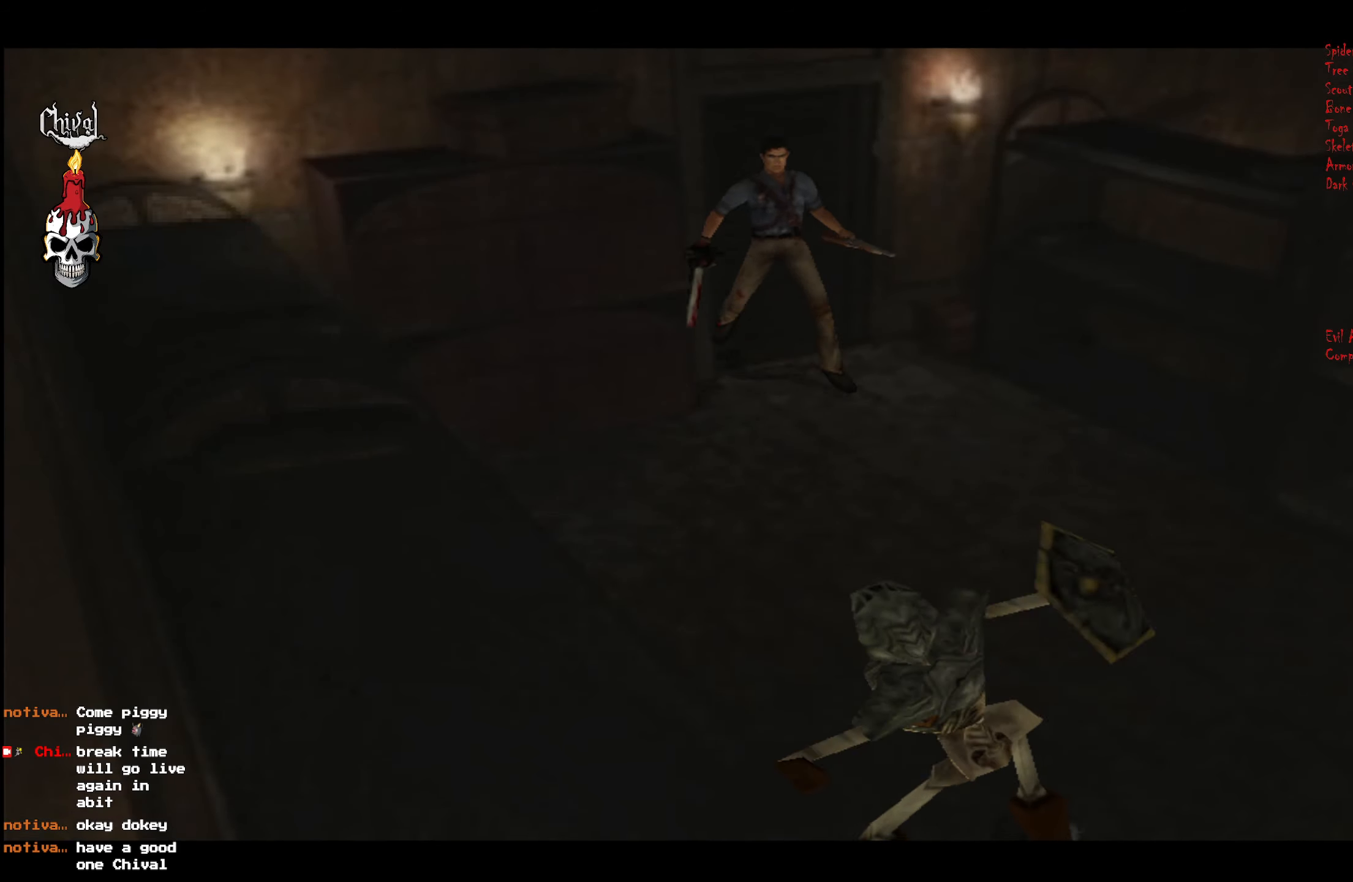
{"buttons": ["R2", "DPAD_UP"], "right_stick": "center", "events": [[33, "DPAD_DOWN", "down"], [50, "X", "down"], [117, "DPAD_DOWN", "up"], [150, "X", "up"], [217, "X", "down"], [300, "X", "up"], [317, "DPAD_UP", "down"], [367, "X", "down"], [383, "R2", "down"], [433, "DPAD_UP", "up"], [450, "X", "up"], [483, "DPAD_UP", "down"]]}
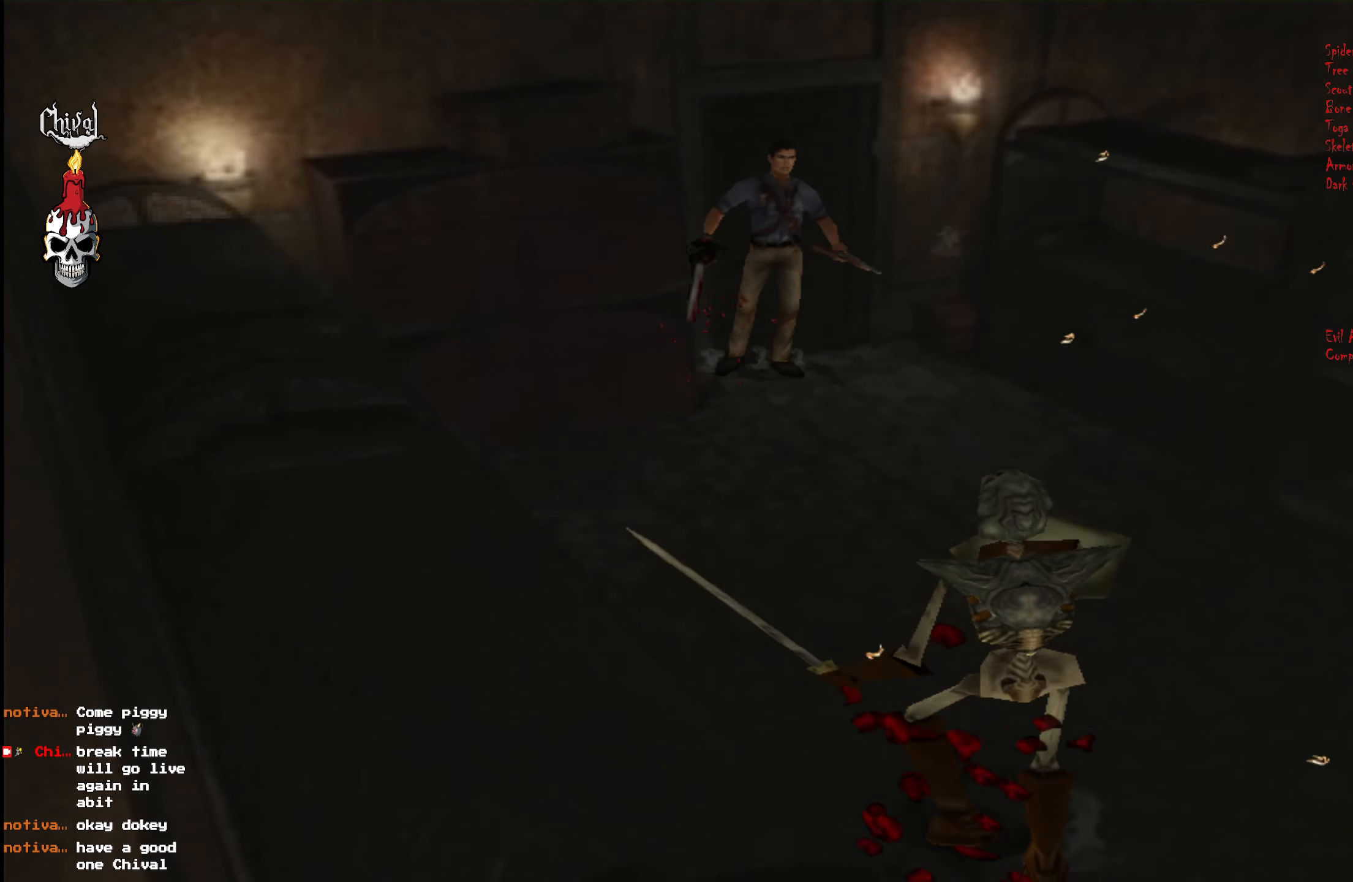
{"buttons": ["R2", "DPAD_UP"], "right_stick": "center", "events": [[33, "X", "down"], [100, "DPAD_UP", "up"], [100, "X", "up"], [167, "DPAD_UP", "down"], [200, "X", "down"], [300, "X", "up"], [367, "X", "down"], [433, "X", "up"]]}
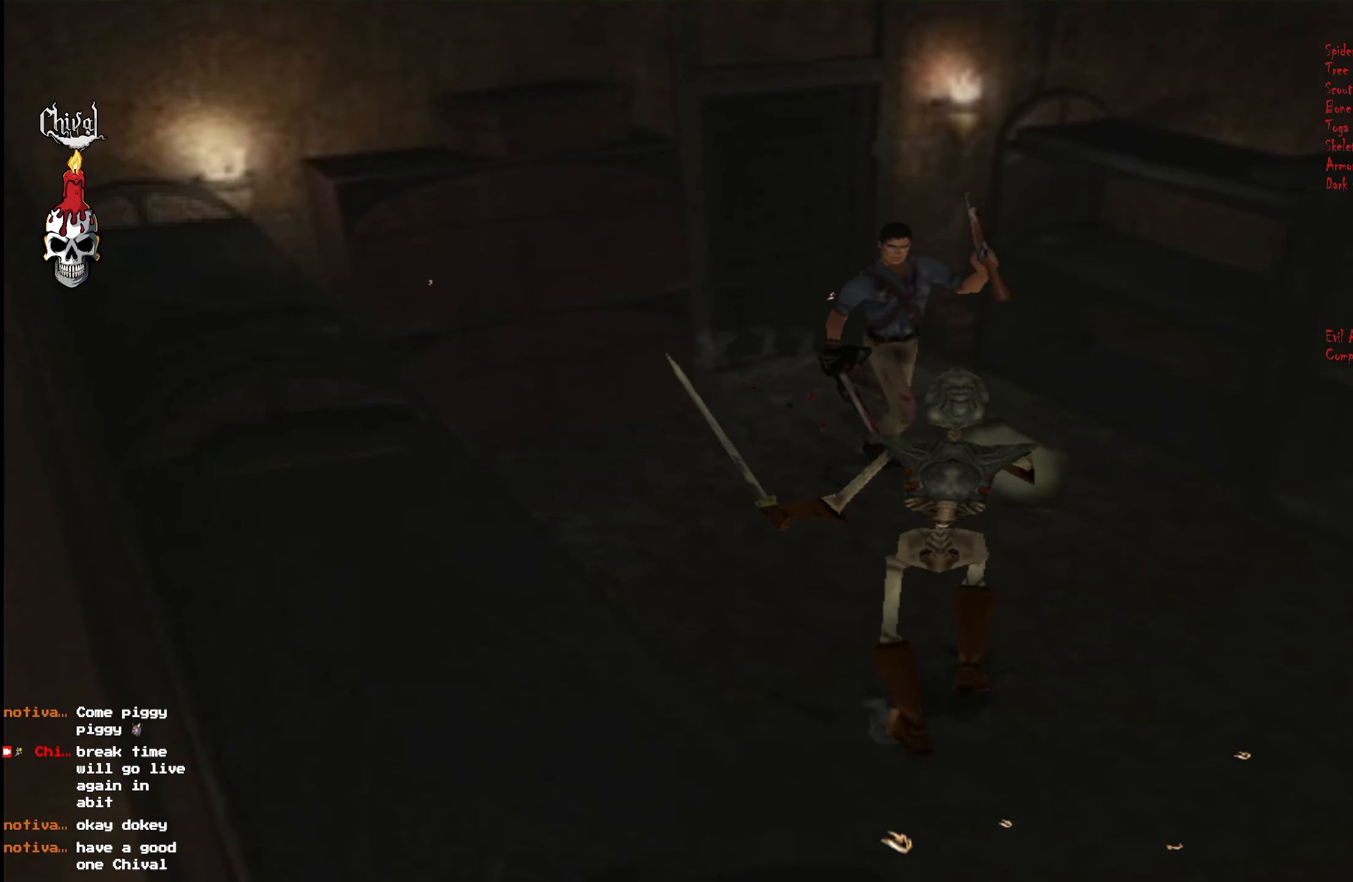
{"buttons": ["X", "R2", "DPAD_UP"], "right_stick": "center", "events": [[17, "X", "down"], [117, "X", "up"], [150, "DPAD_LEFT", "down"], [183, "X", "down"], [250, "DPAD_LEFT", "up"], [283, "X", "up"], [350, "X", "down"], [450, "X", "up"], [500, "X", "down"]]}
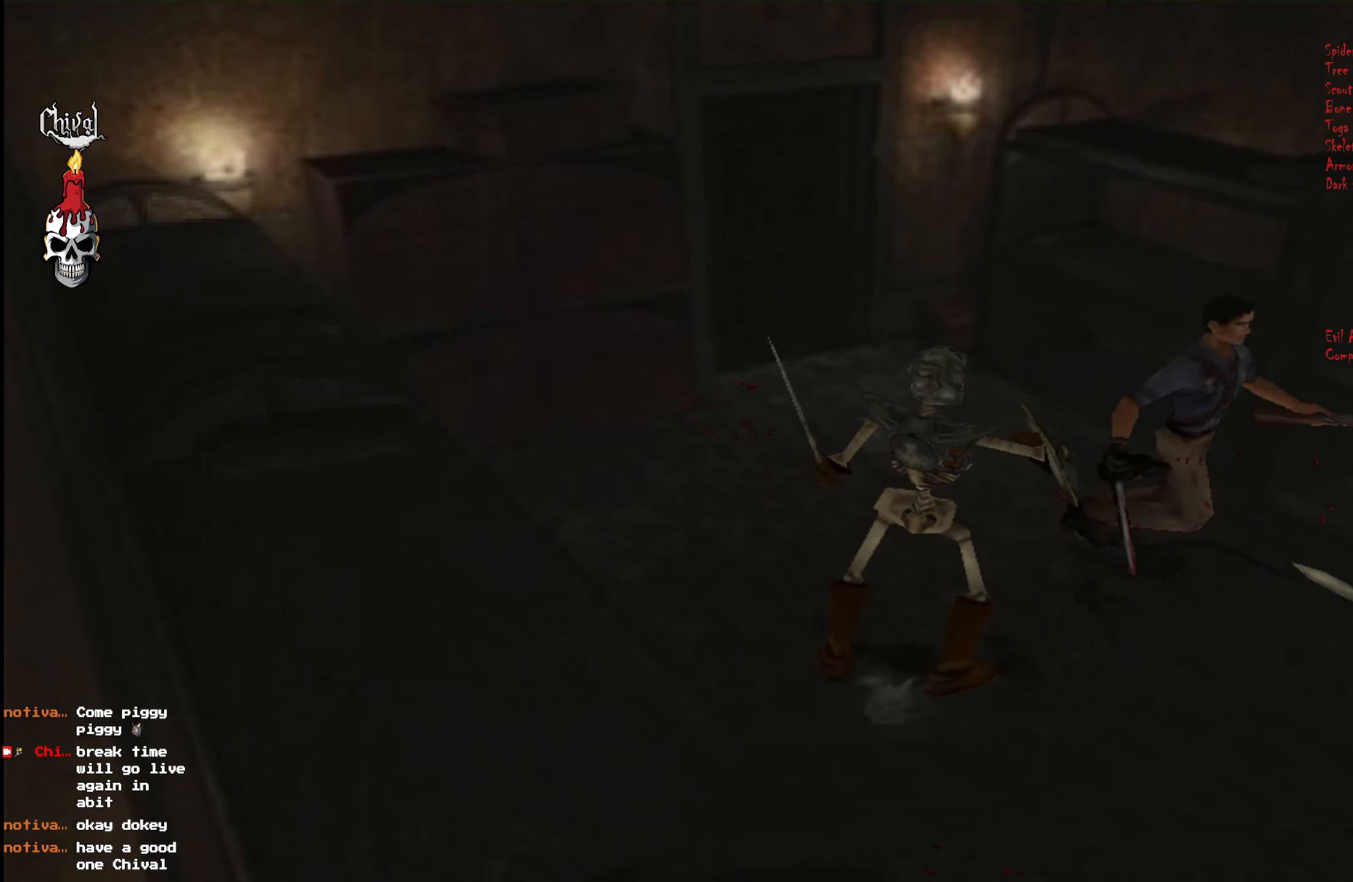
{"buttons": ["L2", "R2", "DPAD_UP"], "right_stick": "center", "events": [[17, "DPAD_RIGHT", "down"], [83, "X", "up"], [150, "DPAD_RIGHT", "up"], [167, "X", "down"], [250, "X", "up"], [317, "L2", "down"], [317, "X", "down"], [400, "L2", "up"], [400, "X", "up"], [450, "X", "down"], [467, "L2", "down"], [483, "X", "up"]]}
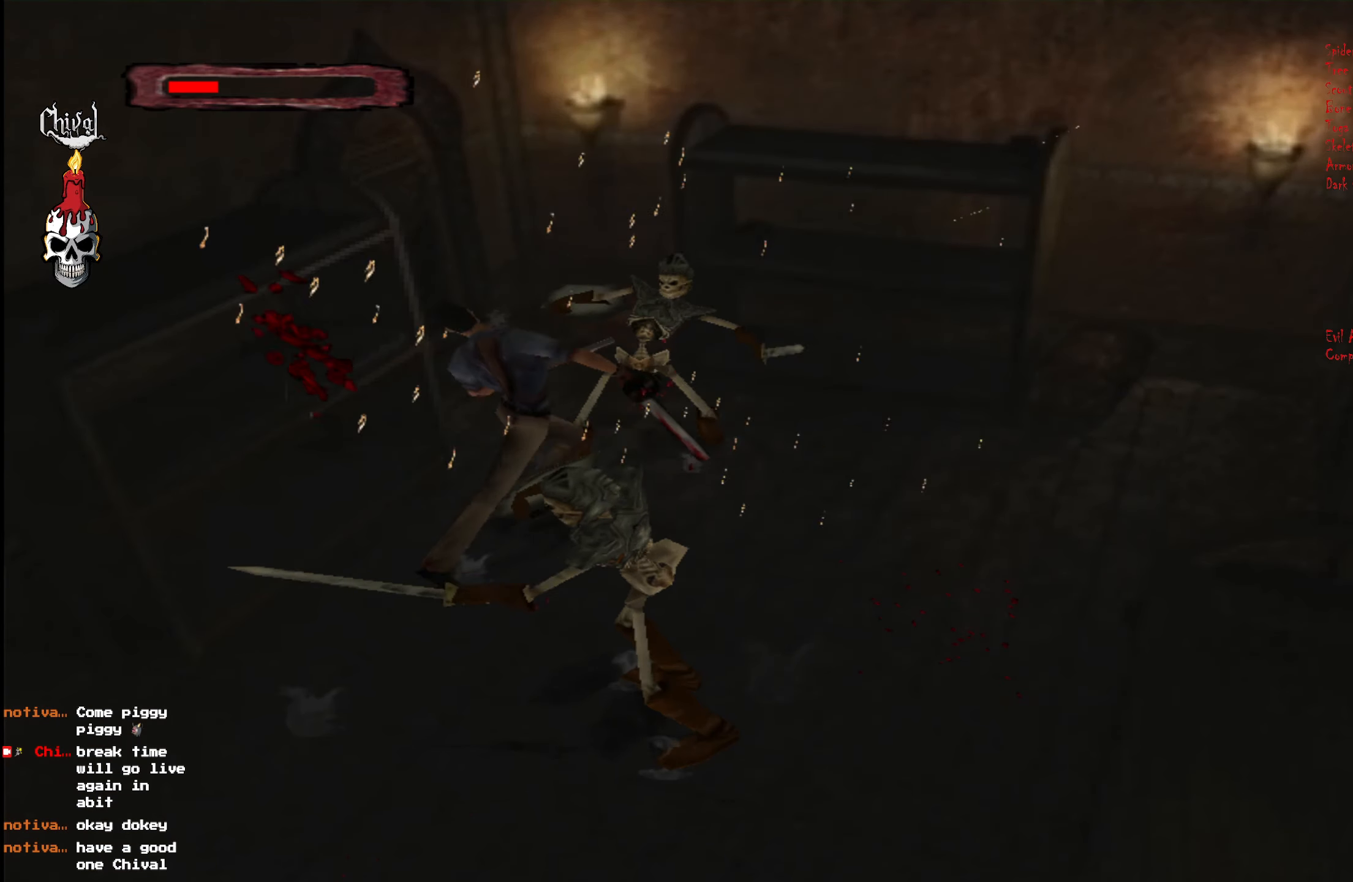
{"buttons": ["L2", "R2", "DPAD_UP", "DPAD_LEFT"], "right_stick": "center", "events": [[67, "L2", "up"], [100, "A", "down"], [117, "L2", "down"], [167, "A", "up"], [233, "L2", "up"], [250, "A", "down"], [283, "L2", "down"], [317, "A", "up"], [400, "A", "down"], [417, "DPAD_LEFT", "down"], [483, "A", "up"]]}
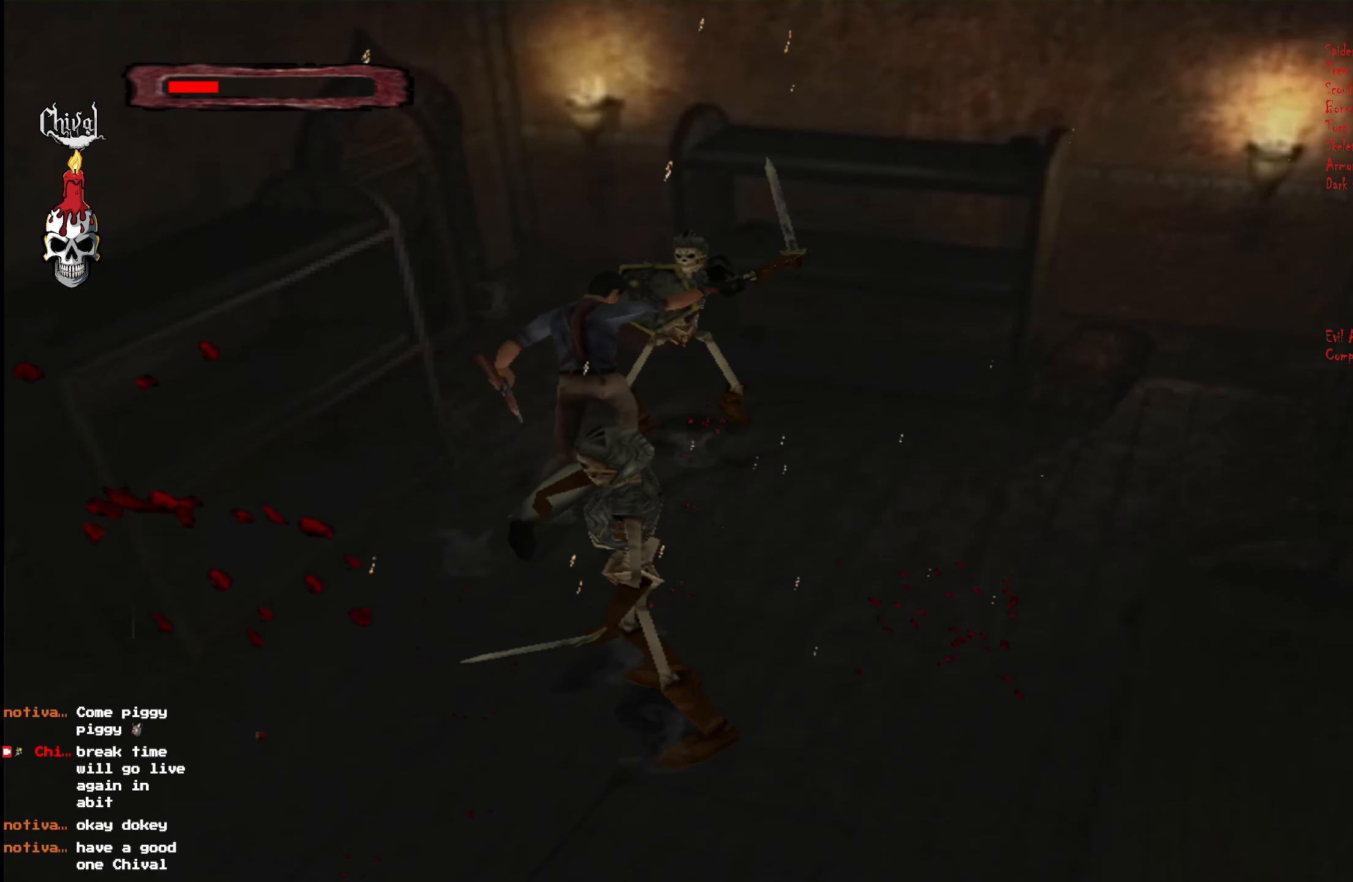
{"buttons": ["L2", "R2", "DPAD_UP"], "right_stick": "center", "events": [[33, "L2", "up"], [50, "A", "down"], [100, "L2", "down"], [133, "A", "up"], [200, "A", "down"], [200, "L2", "up"], [250, "L2", "down"], [267, "A", "up"], [350, "A", "down"], [400, "L2", "up"], [433, "A", "up"], [433, "DPAD_LEFT", "up"], [500, "L2", "down"]]}
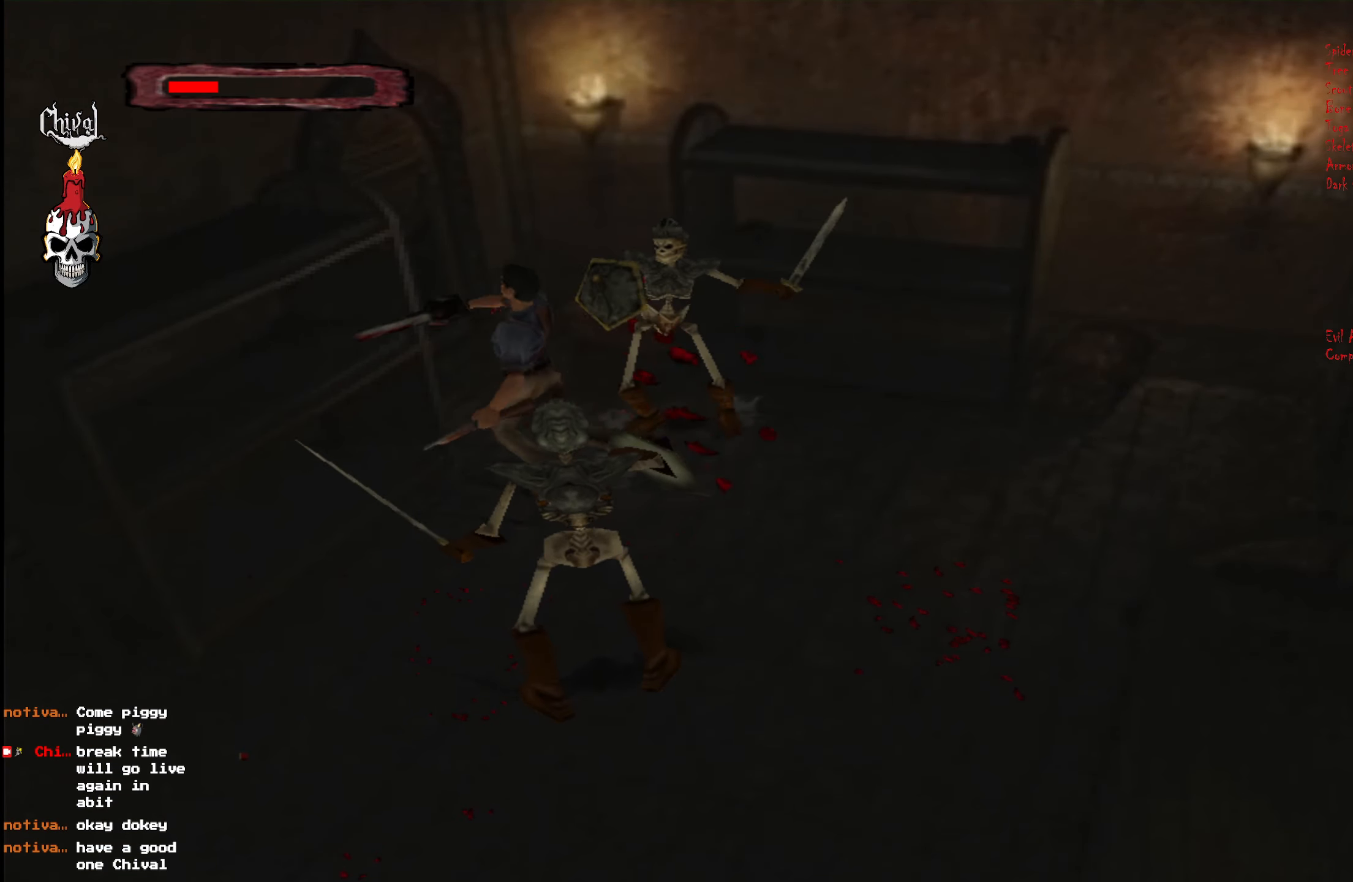
{"buttons": ["R2", "DPAD_UP", "DPAD_RIGHT"], "right_stick": "center", "events": [[17, "A", "down"], [67, "DPAD_RIGHT", "down"], [83, "A", "up"], [117, "L2", "up"], [184, "A", "down"], [184, "L2", "down"], [250, "A", "up"], [250, "L2", "up"], [334, "A", "down"], [350, "L2", "down"], [400, "A", "up"], [467, "L2", "up"]]}